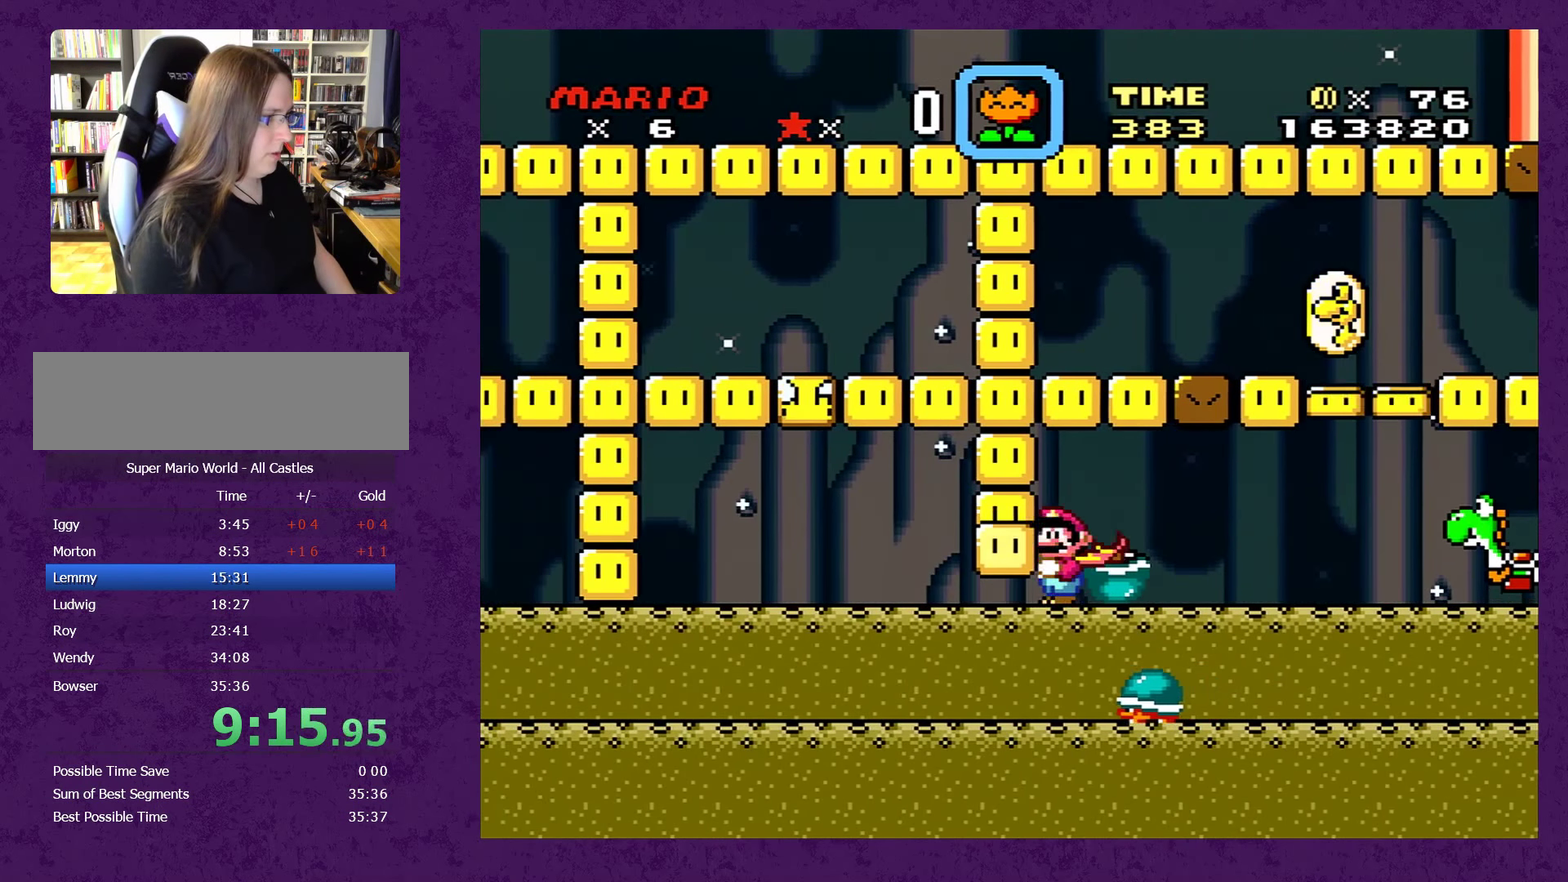
Gameplay with a controller (Nintendo layout); each line is a JSON object with the inputs held at the frame after it. "events" lists button and stick changes between this image and that frame as [ms after this image, input, new state], when the widget could be followed in between. Not read: L3 R3.
{"buttons": ["Y"], "events": [[34, "Y", "down"], [150, "B", "down"], [300, "B", "up"]]}
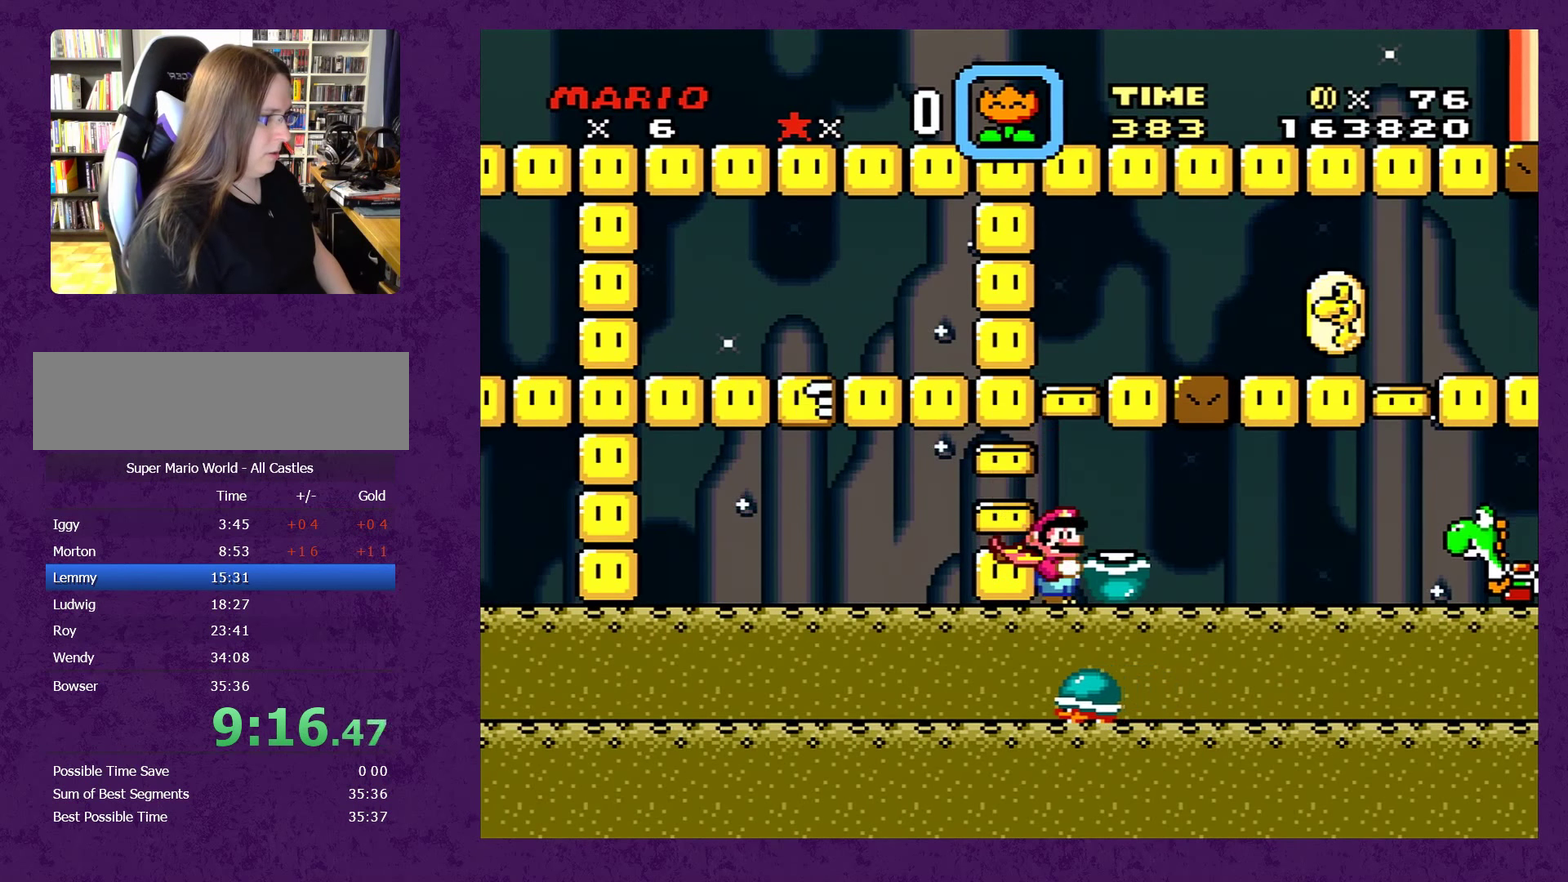
{"buttons": ["Y"], "events": [[50, "Y", "up"], [100, "Y", "down"]]}
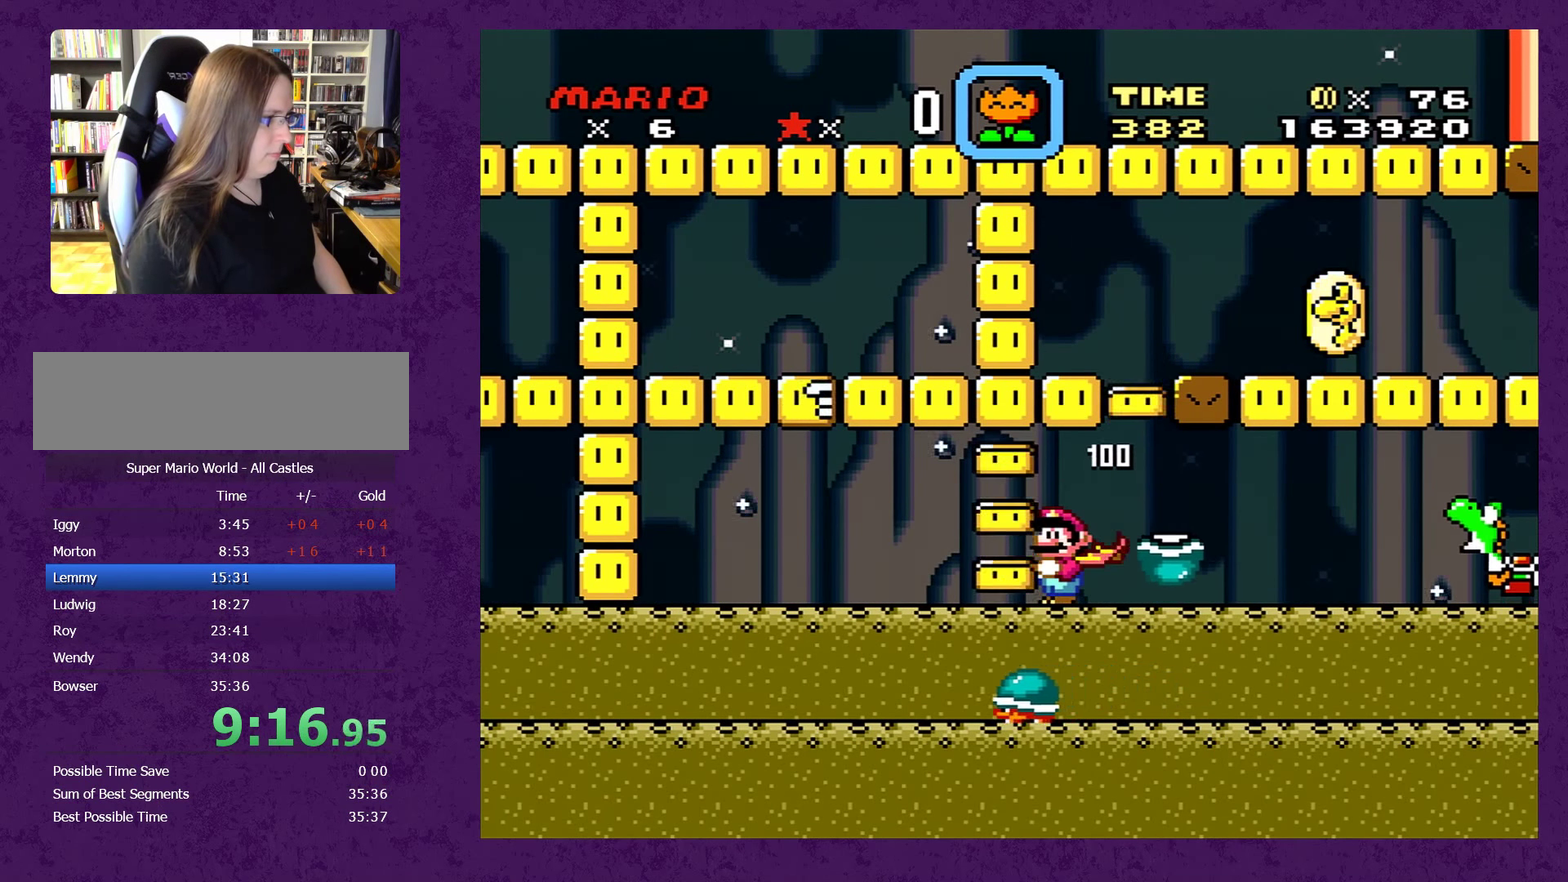
{"buttons": ["Y", "DPAD_RIGHT"], "events": [[150, "DPAD_RIGHT", "down"]]}
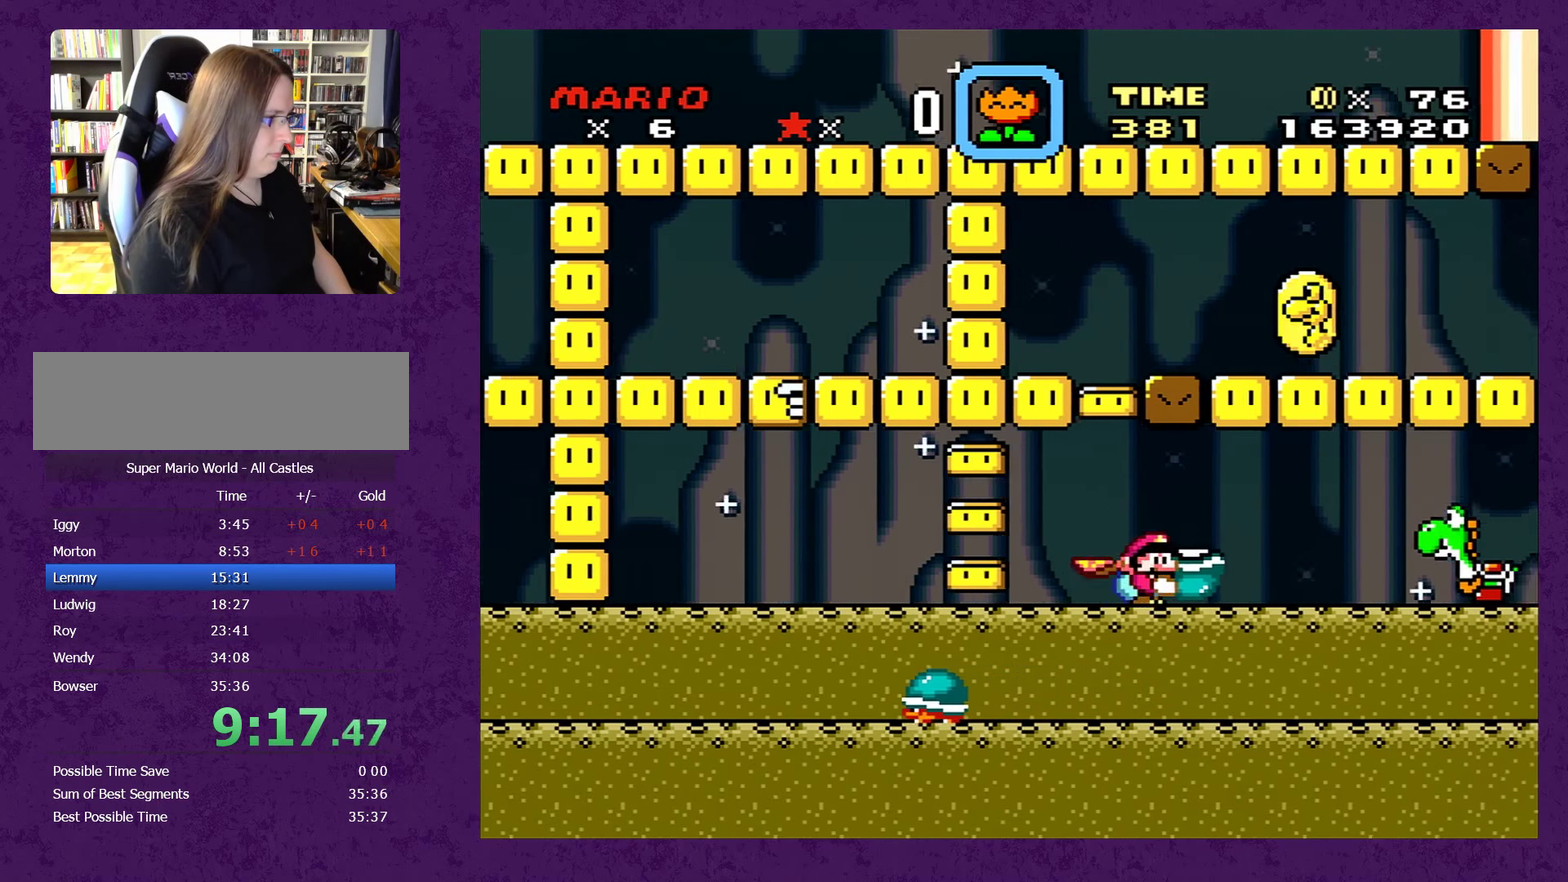
{"buttons": ["Y", "DPAD_LEFT"], "events": [[317, "DPAD_RIGHT", "up"], [417, "DPAD_LEFT", "down"]]}
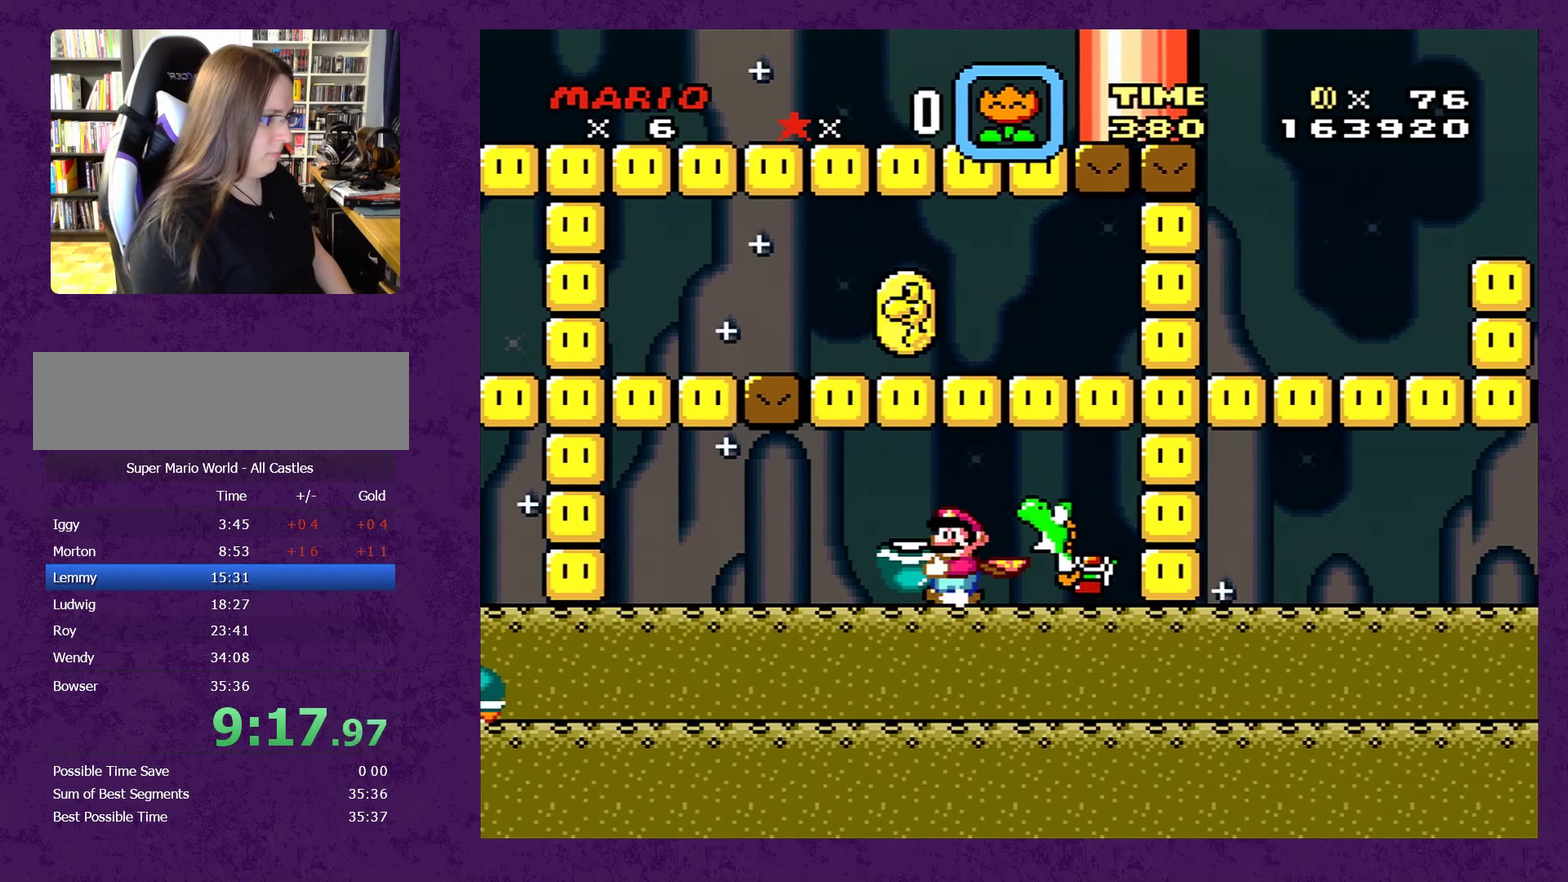
{"buttons": ["Y"], "events": [[34, "DPAD_LEFT", "up"], [250, "B", "down"], [334, "B", "up"]]}
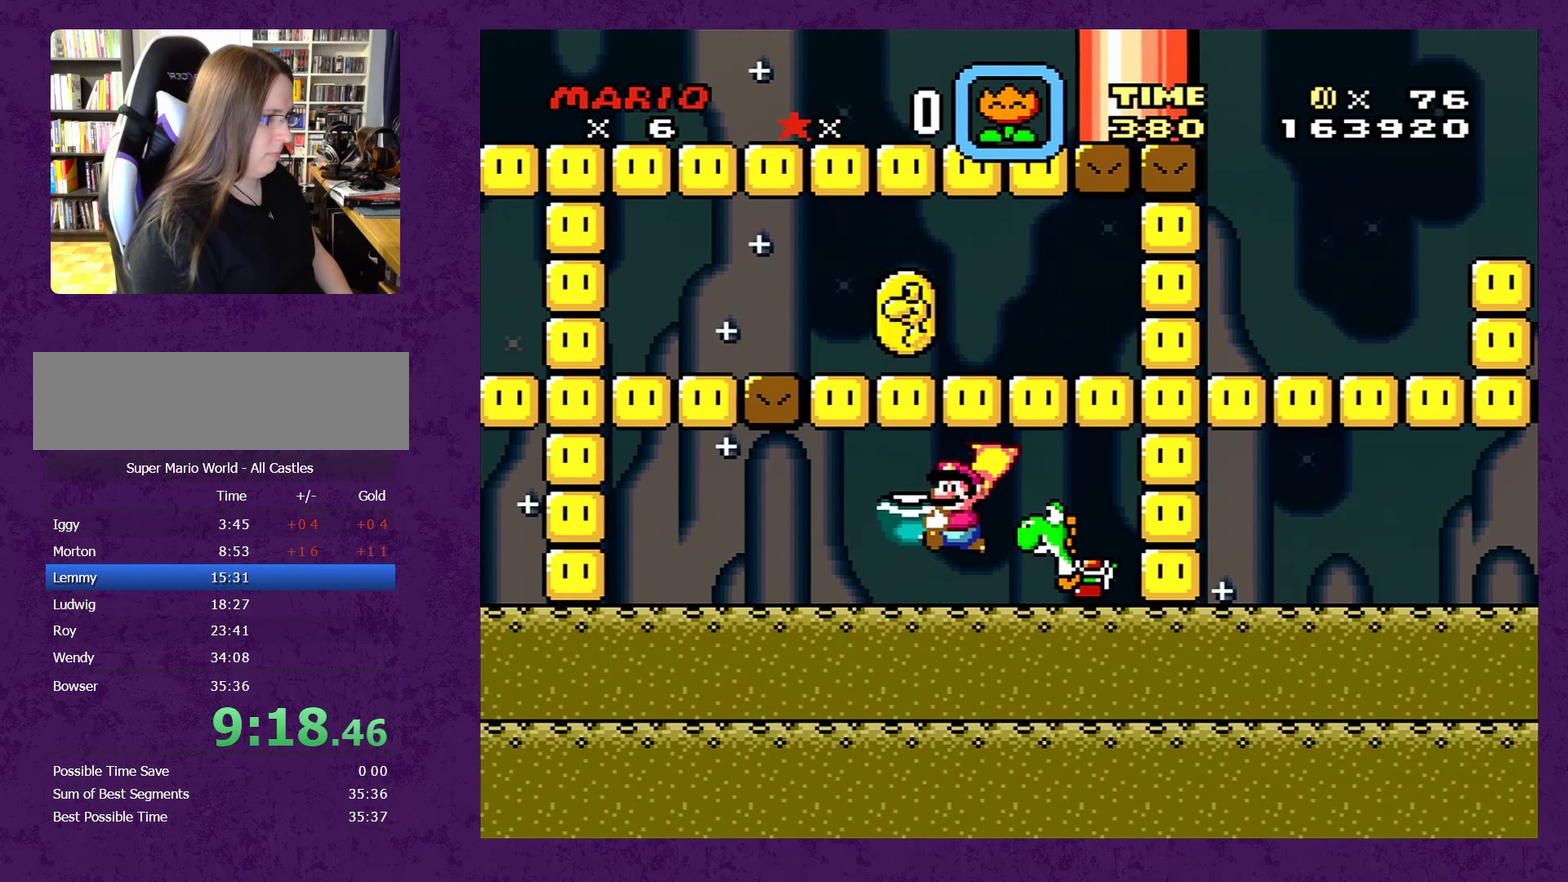
{"buttons": ["Y"], "events": [[200, "B", "down"], [300, "DPAD_LEFT", "down"], [316, "B", "up"], [450, "DPAD_LEFT", "up"]]}
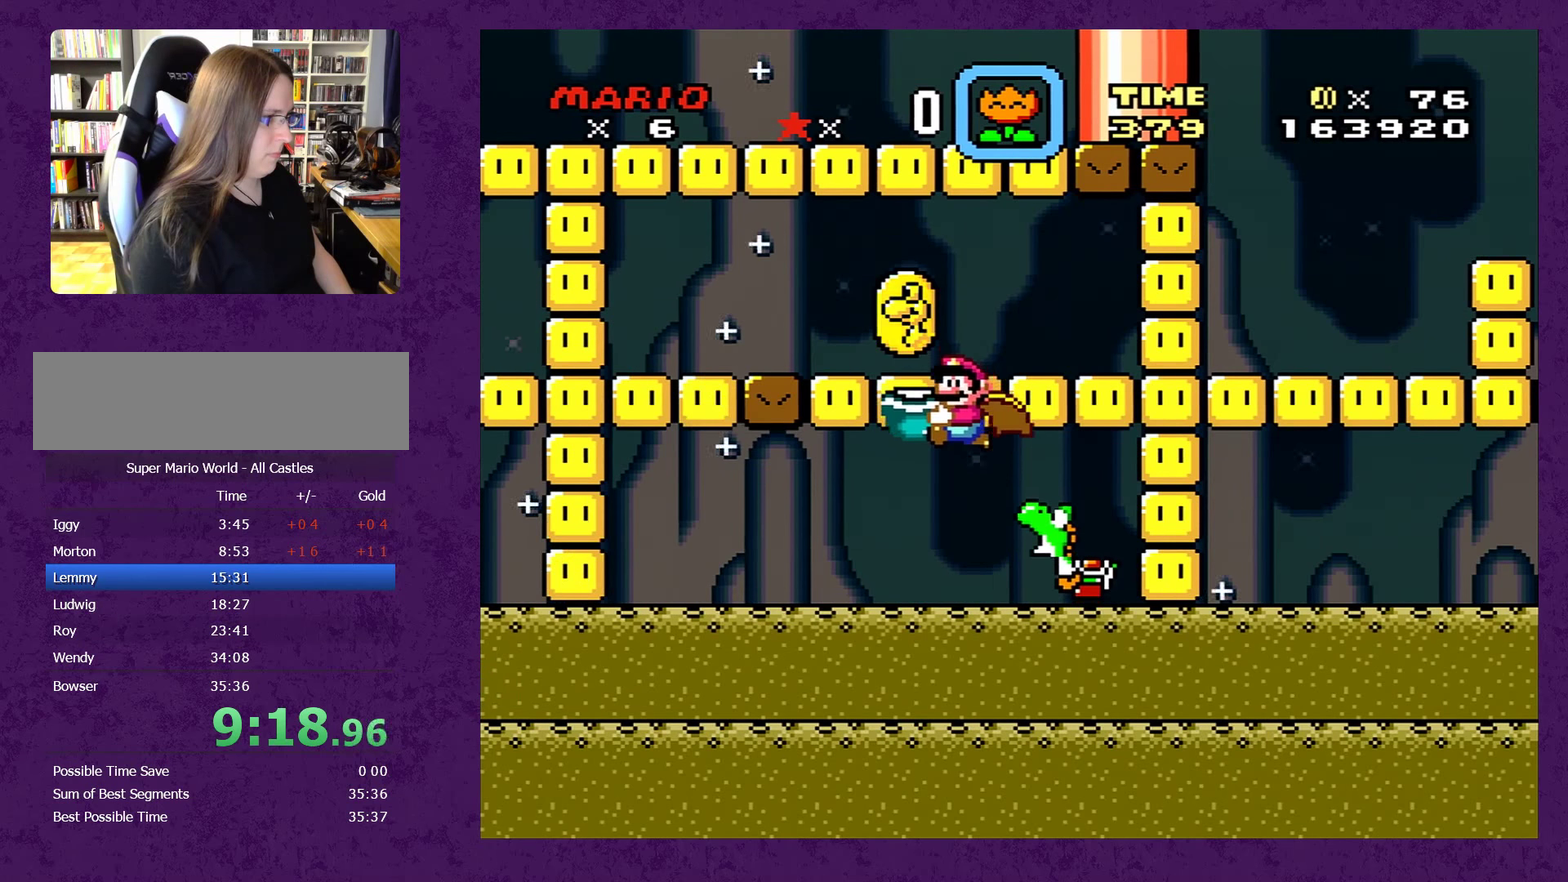
{"buttons": ["Y"], "events": [[333, "B", "down"], [483, "B", "up"]]}
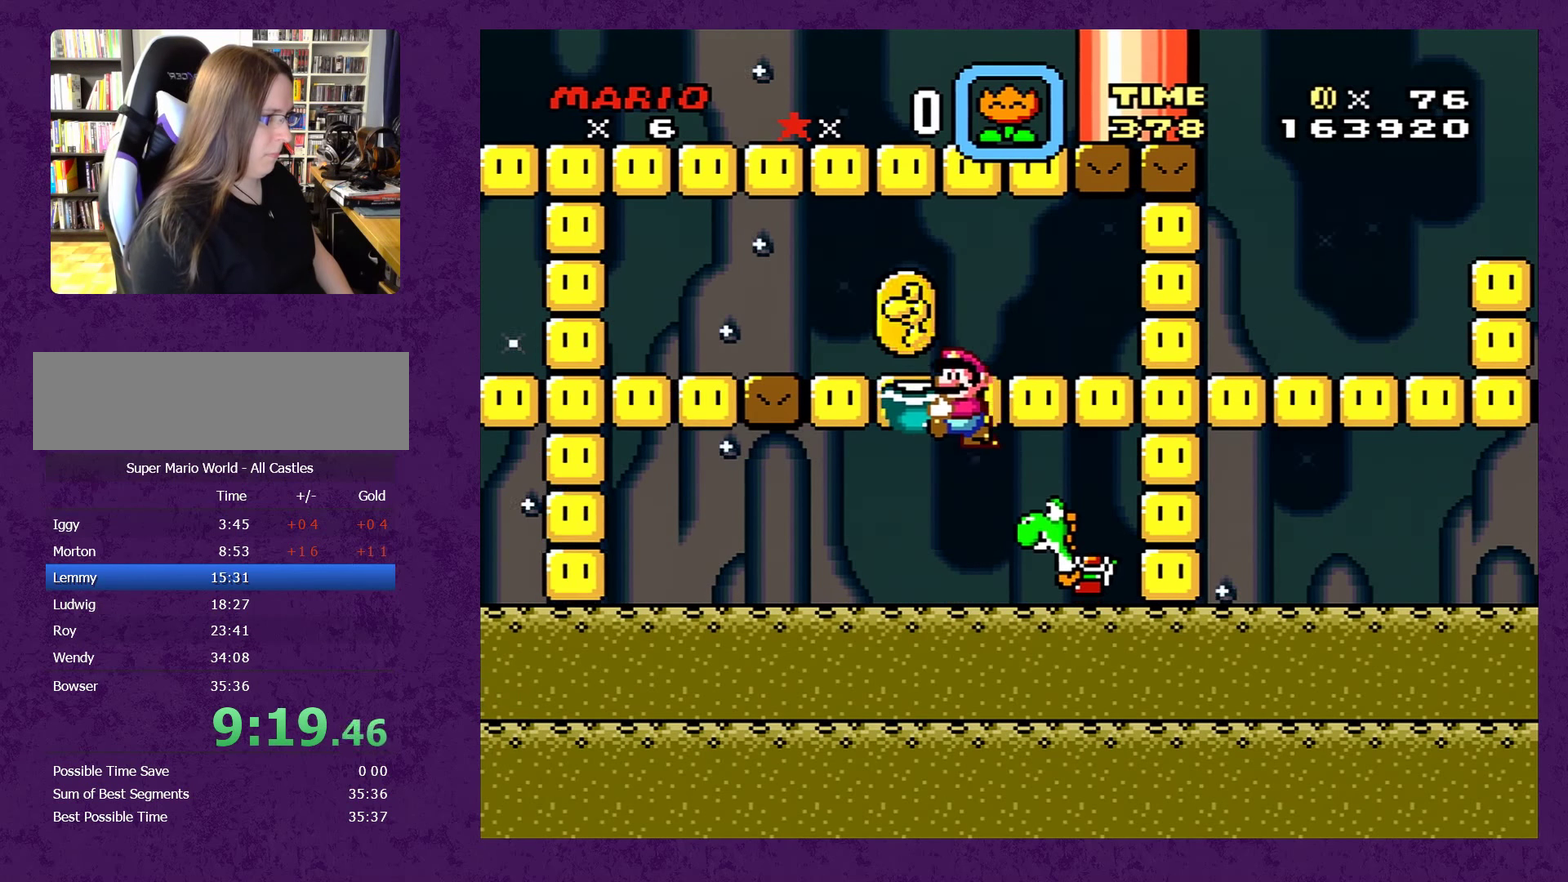
{"buttons": [], "events": [[116, "B", "down"], [283, "DPAD_UP", "down"], [450, "B", "up"], [450, "Y", "up"], [466, "DPAD_UP", "up"]]}
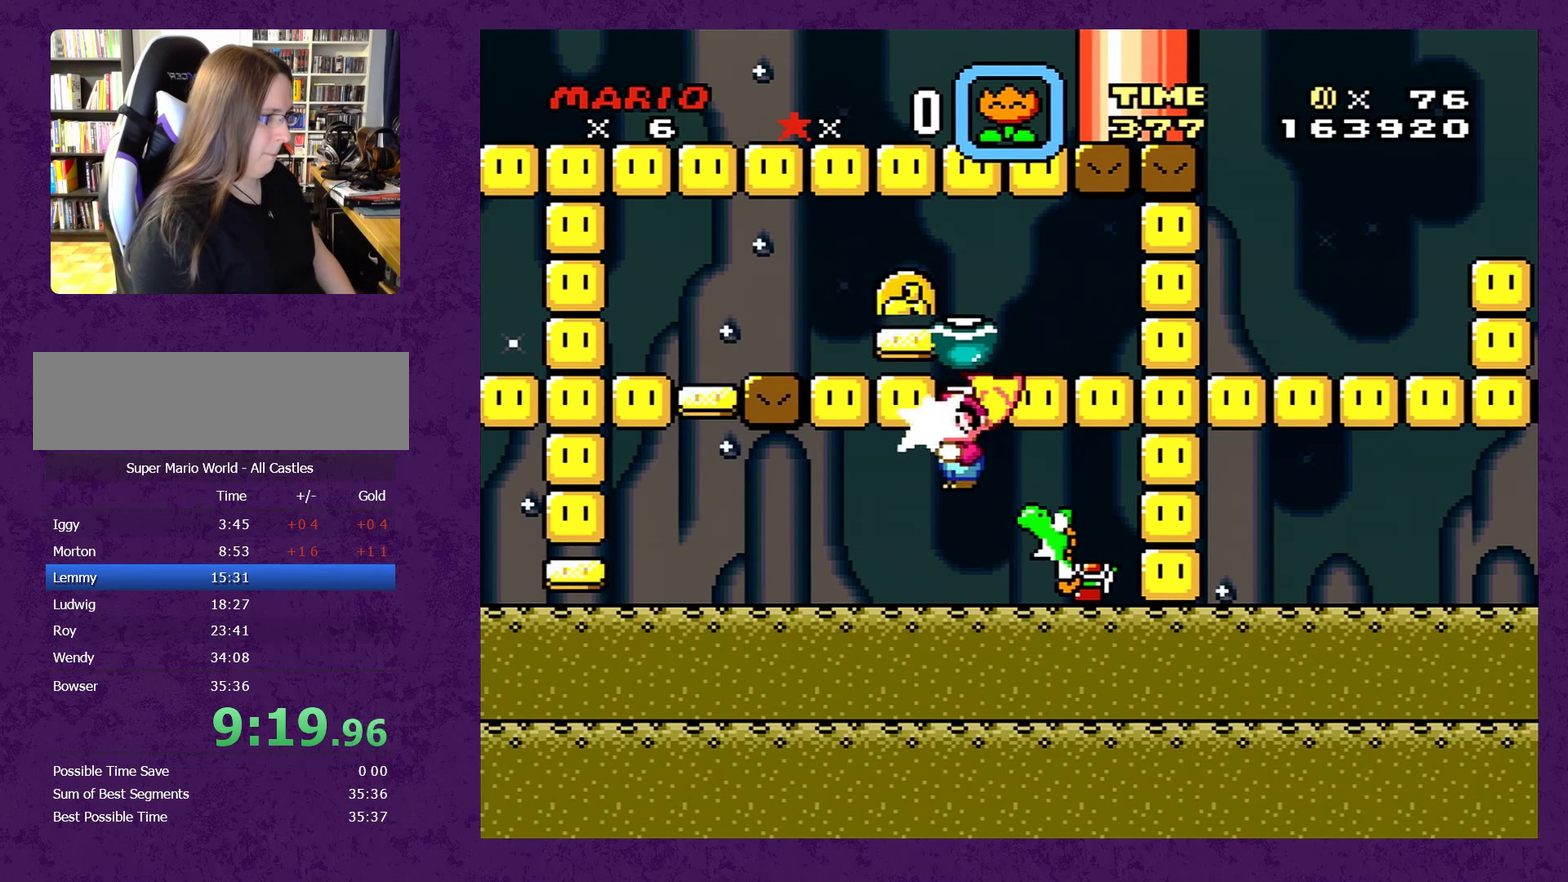
{"buttons": ["Y", "DPAD_LEFT"], "events": [[33, "Y", "down"], [300, "DPAD_LEFT", "down"]]}
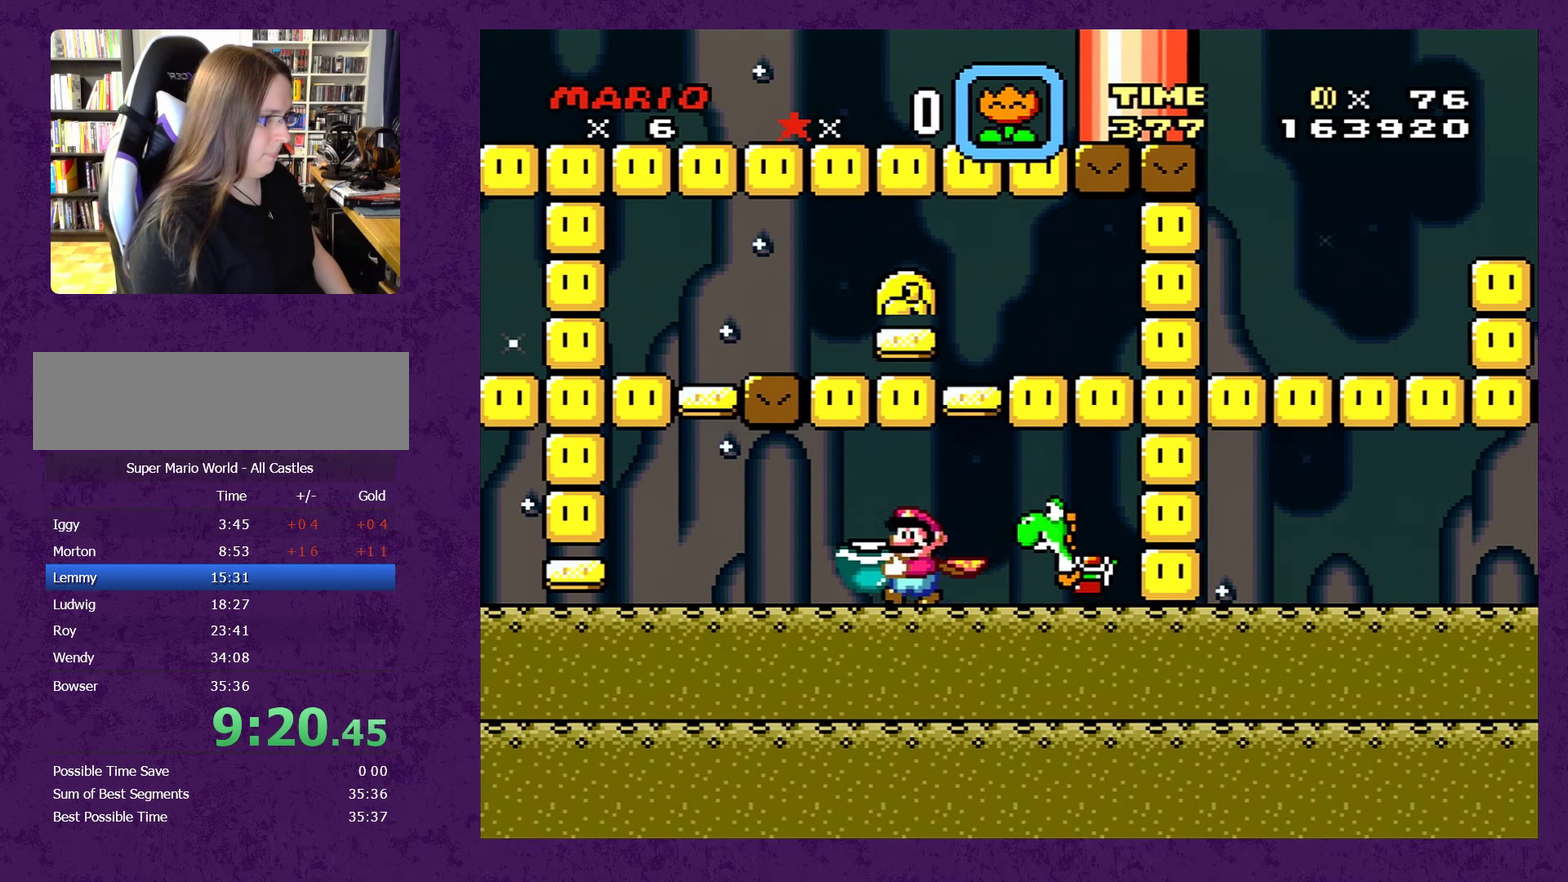
{"buttons": ["Y", "DPAD_UP"], "events": [[500, "DPAD_LEFT", "up"], [500, "DPAD_UP", "down"]]}
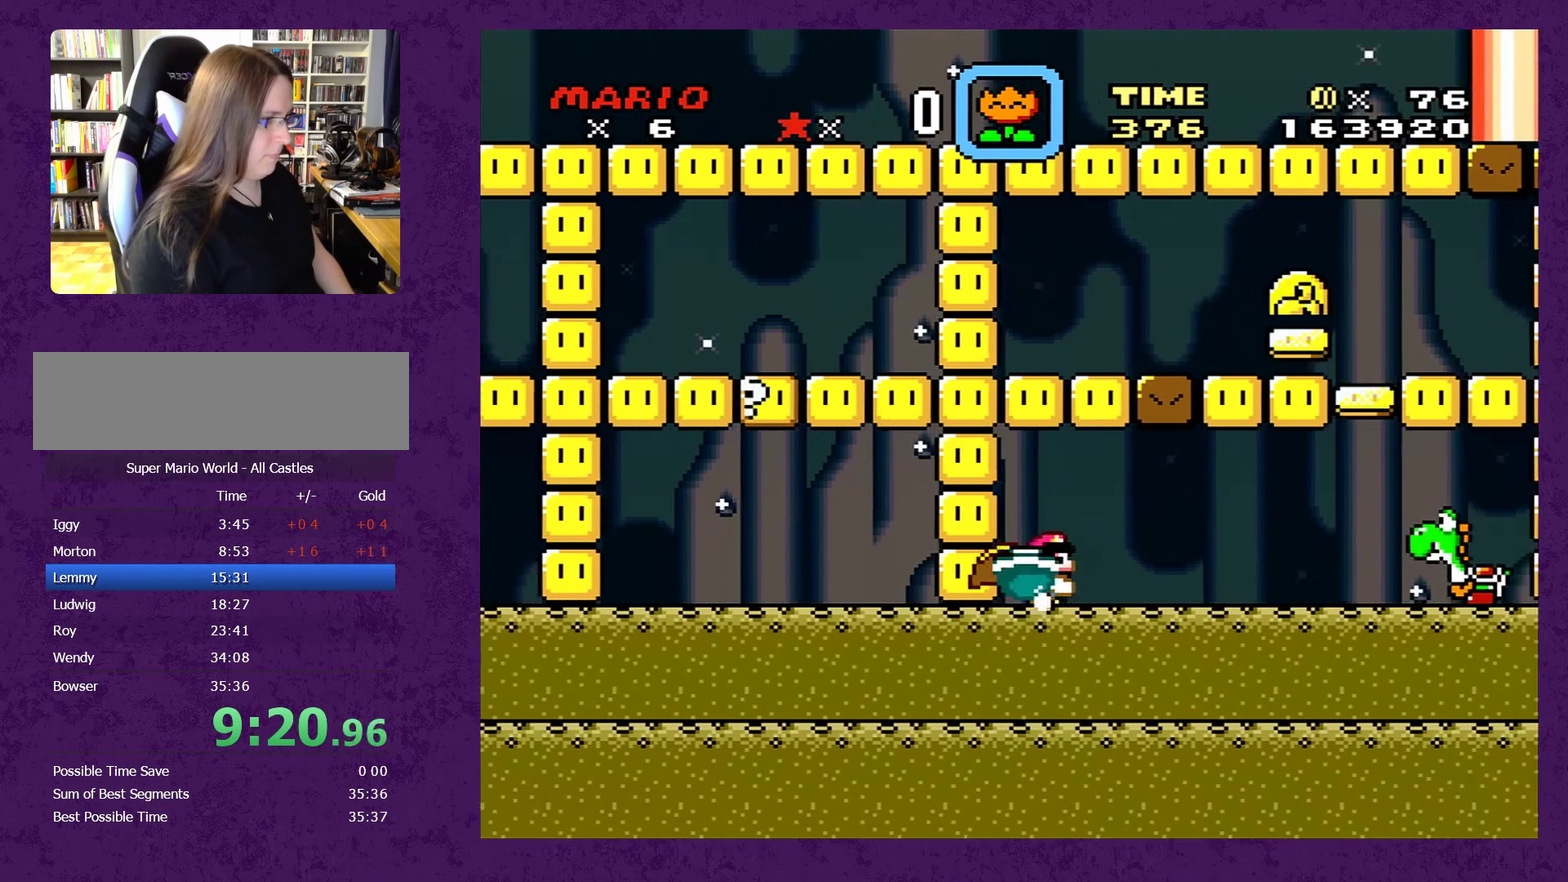
{"buttons": ["Y"], "events": [[33, "DPAD_DOWN", "down"], [33, "DPAD_RIGHT", "down"], [33, "DPAD_UP", "up"], [250, "Y", "up"], [300, "DPAD_RIGHT", "up"], [366, "DPAD_DOWN", "up"], [466, "Y", "down"]]}
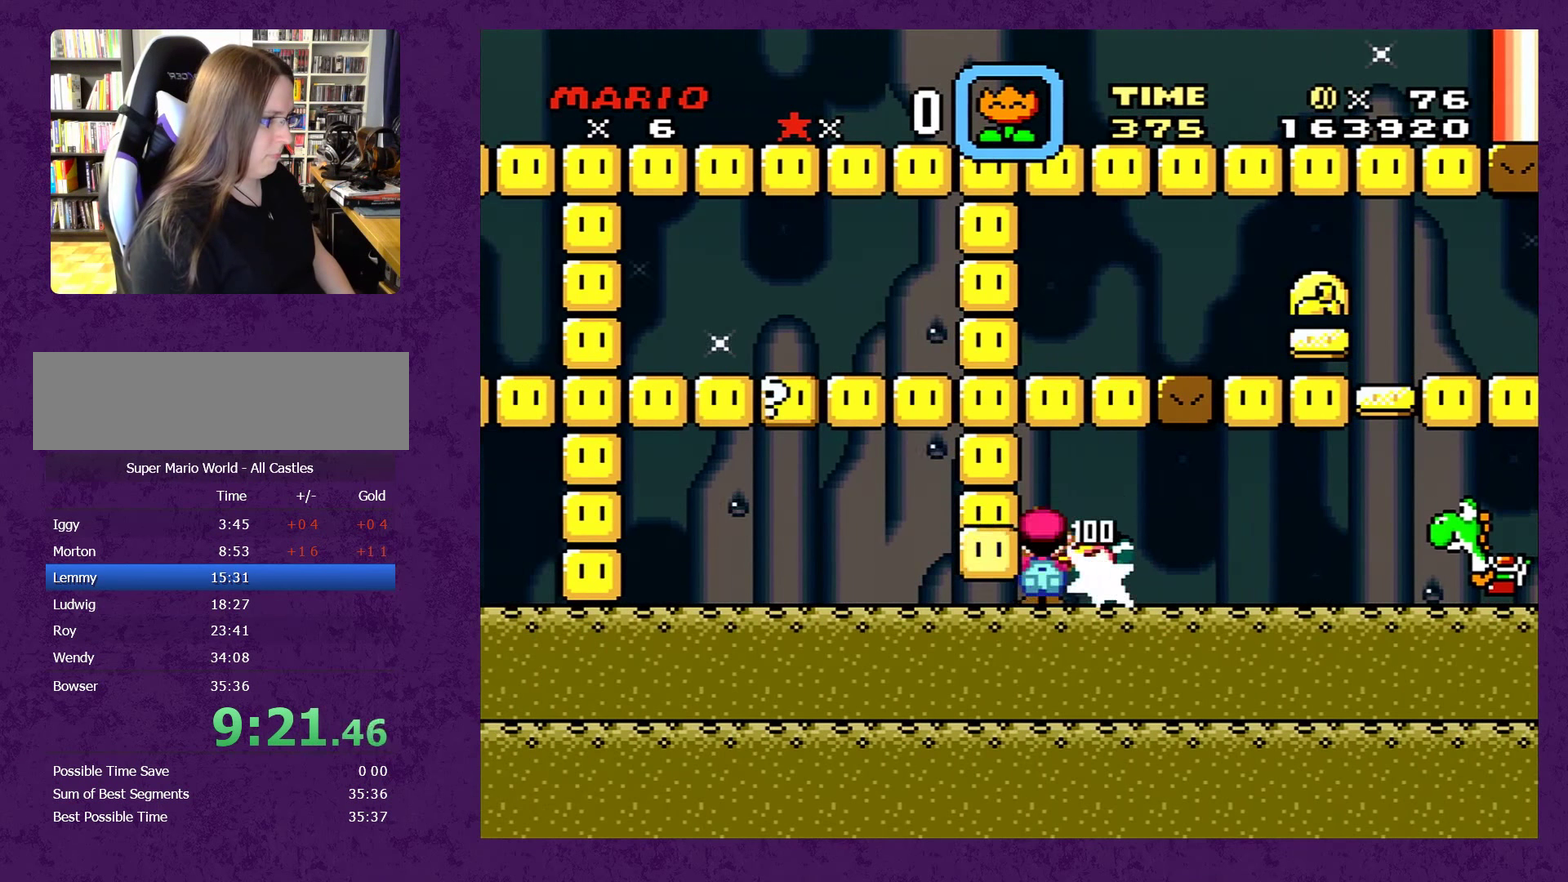
{"buttons": ["Y"], "events": [[116, "B", "down"], [283, "B", "up"]]}
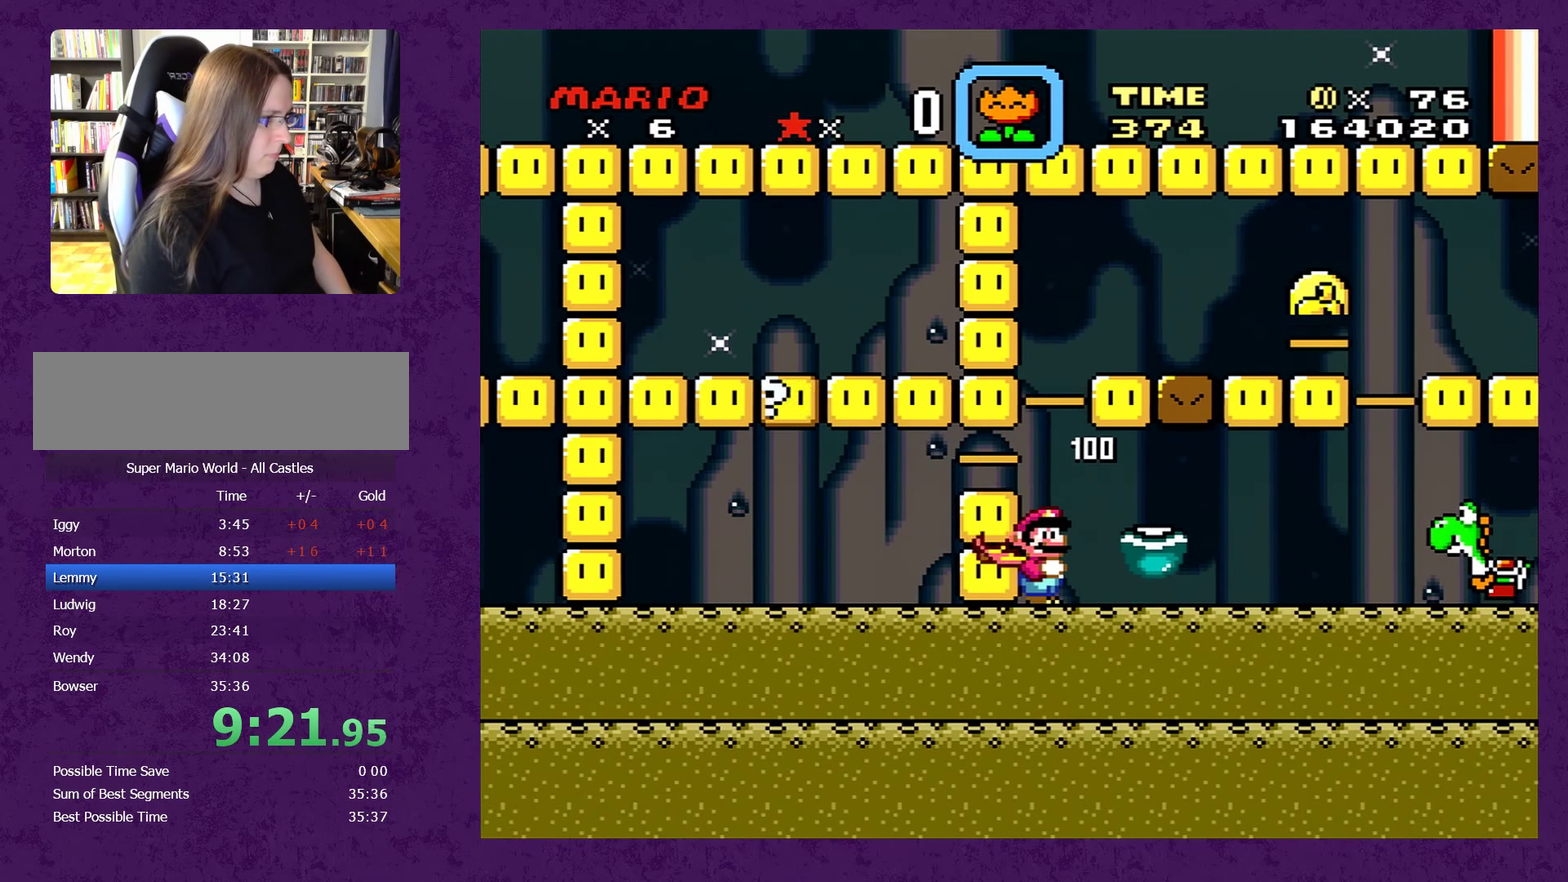
{"buttons": ["Y", "DPAD_LEFT"], "events": [[133, "DPAD_RIGHT", "down"], [300, "B", "down"], [300, "DPAD_RIGHT", "up"], [433, "DPAD_LEFT", "down"], [483, "B", "up"]]}
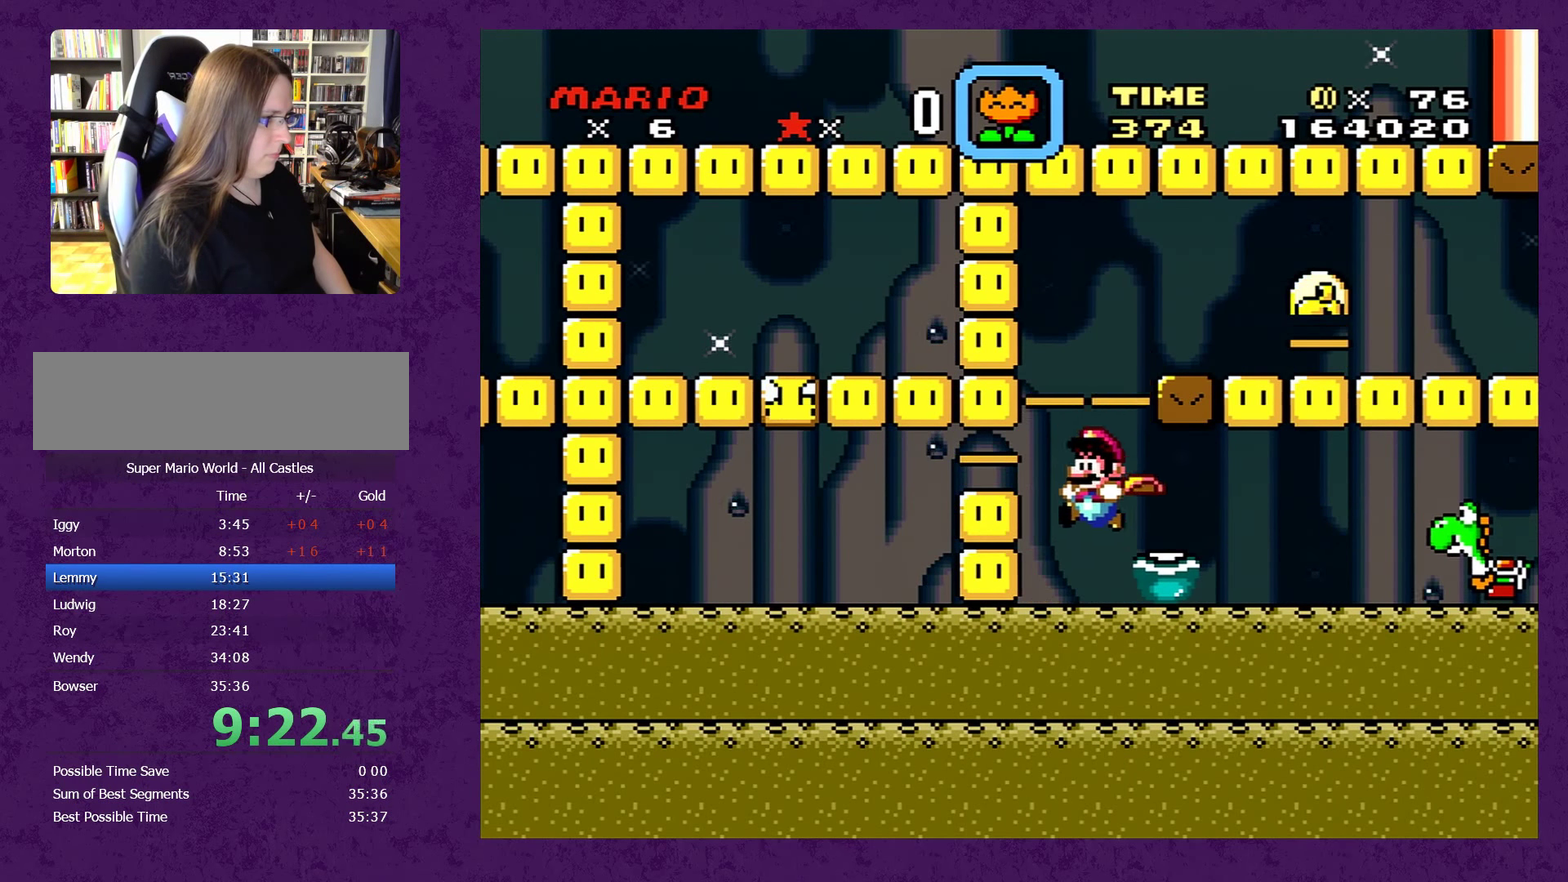
{"buttons": ["B", "Y", "DPAD_RIGHT"], "events": [[233, "DPAD_LEFT", "up"], [350, "B", "down"], [416, "DPAD_RIGHT", "down"]]}
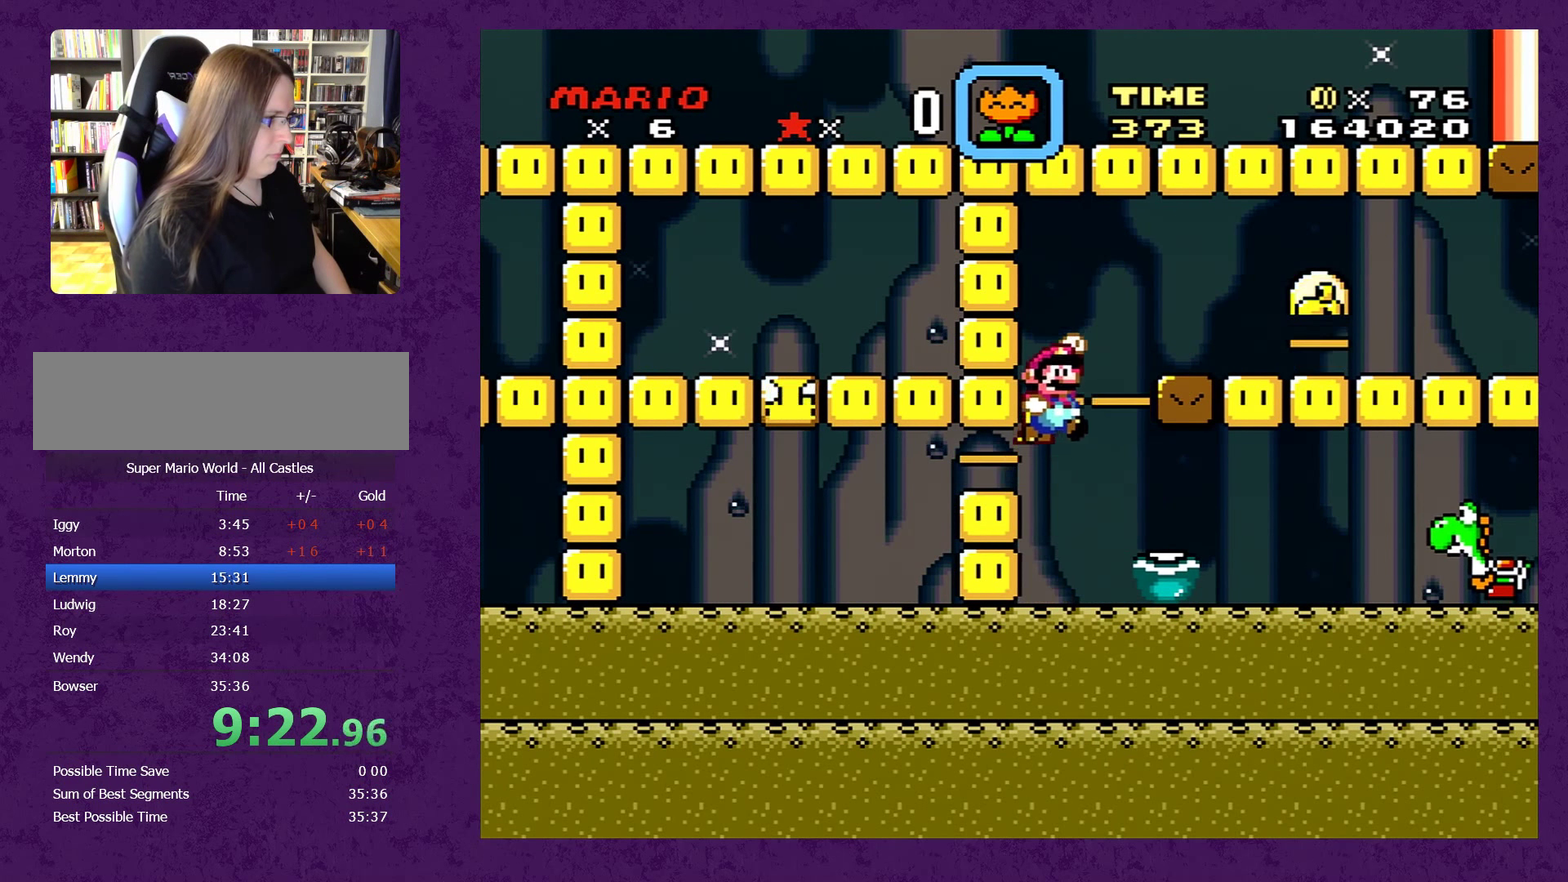
{"buttons": ["B", "Y", "DPAD_RIGHT"], "events": [[250, "B", "up"], [366, "B", "down"]]}
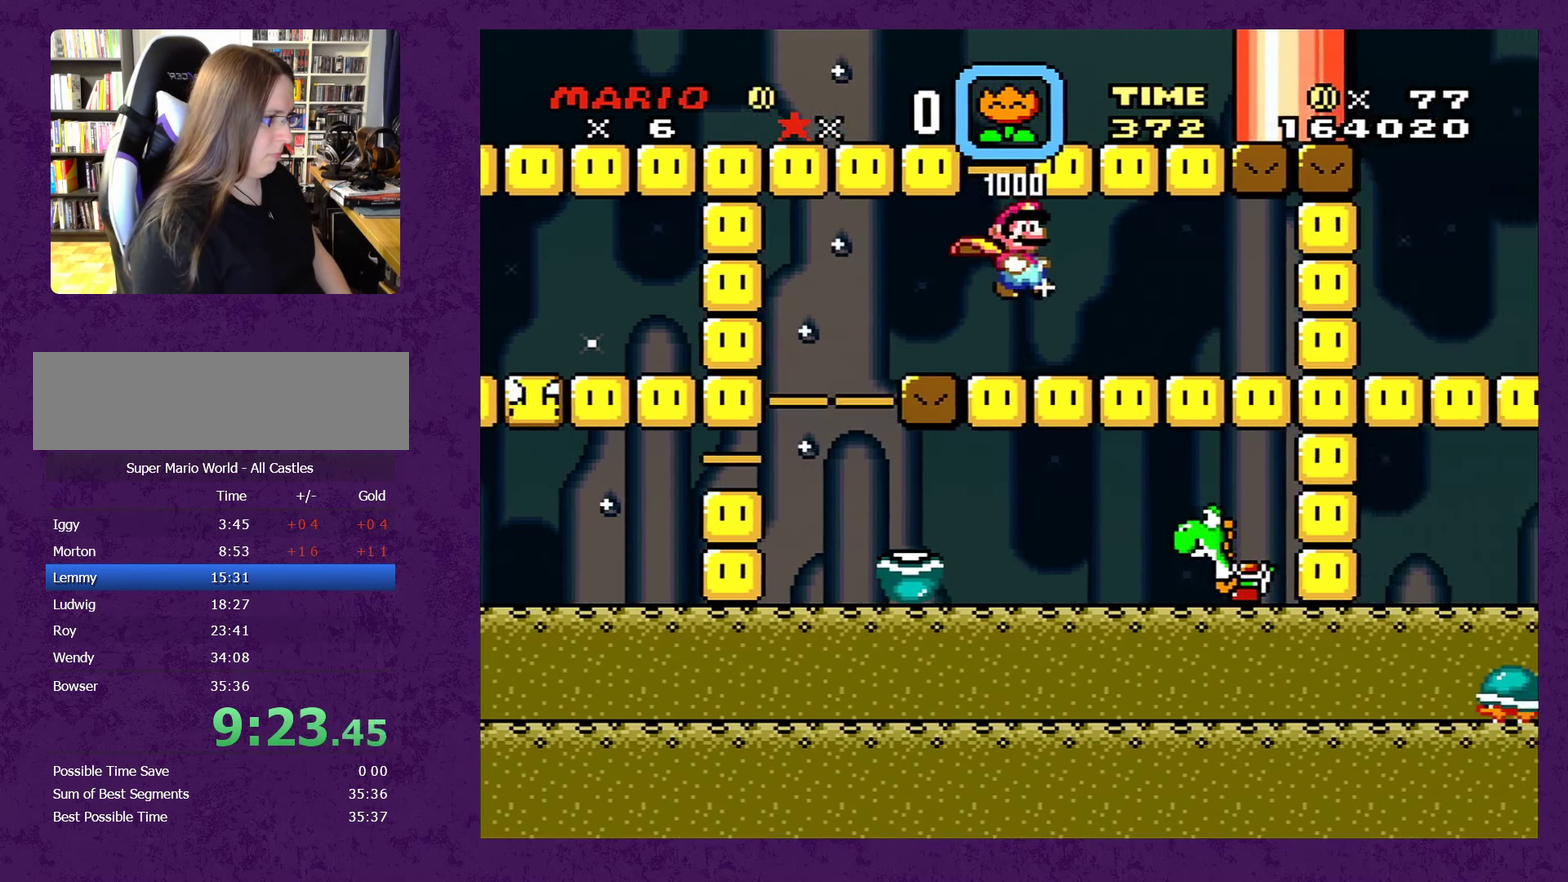
{"buttons": ["Y", "DPAD_LEFT"], "events": [[50, "DPAD_RIGHT", "up"], [83, "DPAD_LEFT", "down"], [267, "B", "up"]]}
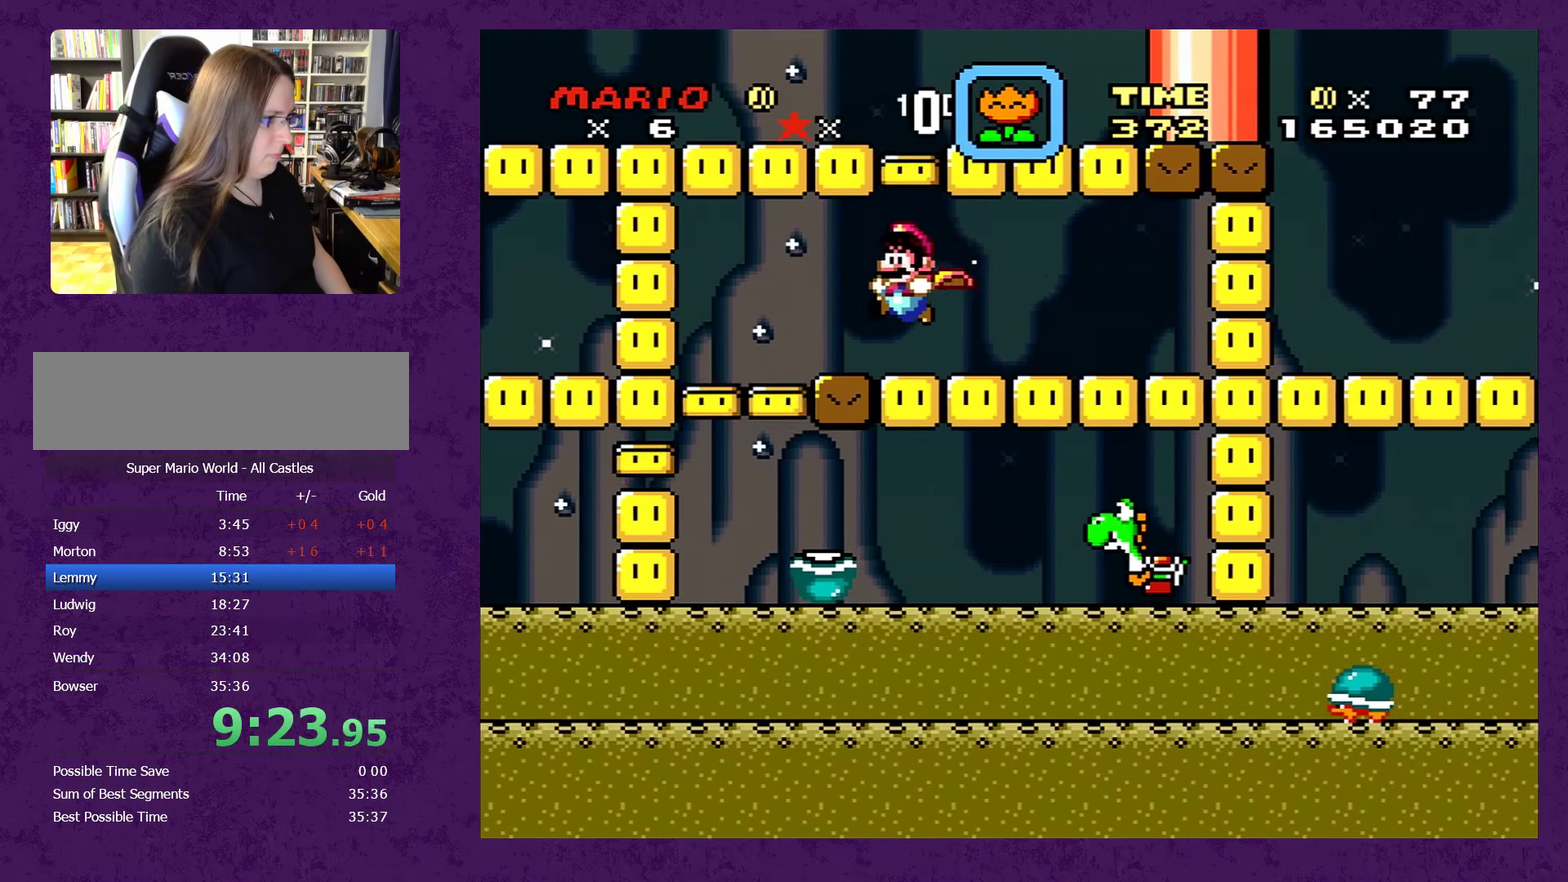
{"buttons": ["Y", "DPAD_RIGHT"], "events": [[283, "DPAD_LEFT", "up"], [283, "DPAD_RIGHT", "down"]]}
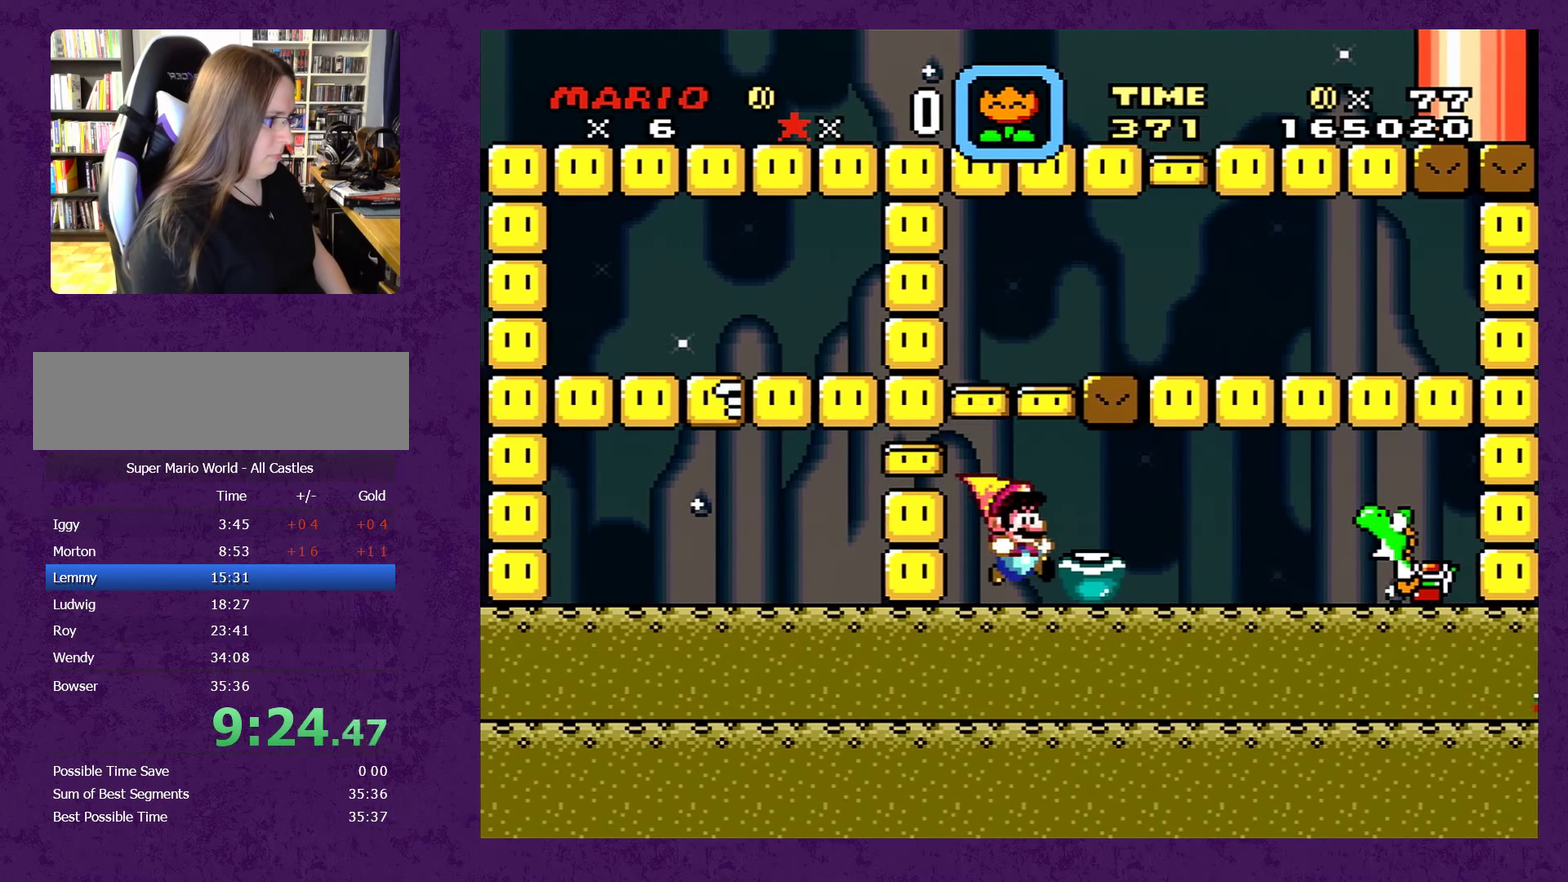
{"buttons": ["Y", "DPAD_RIGHT"], "events": []}
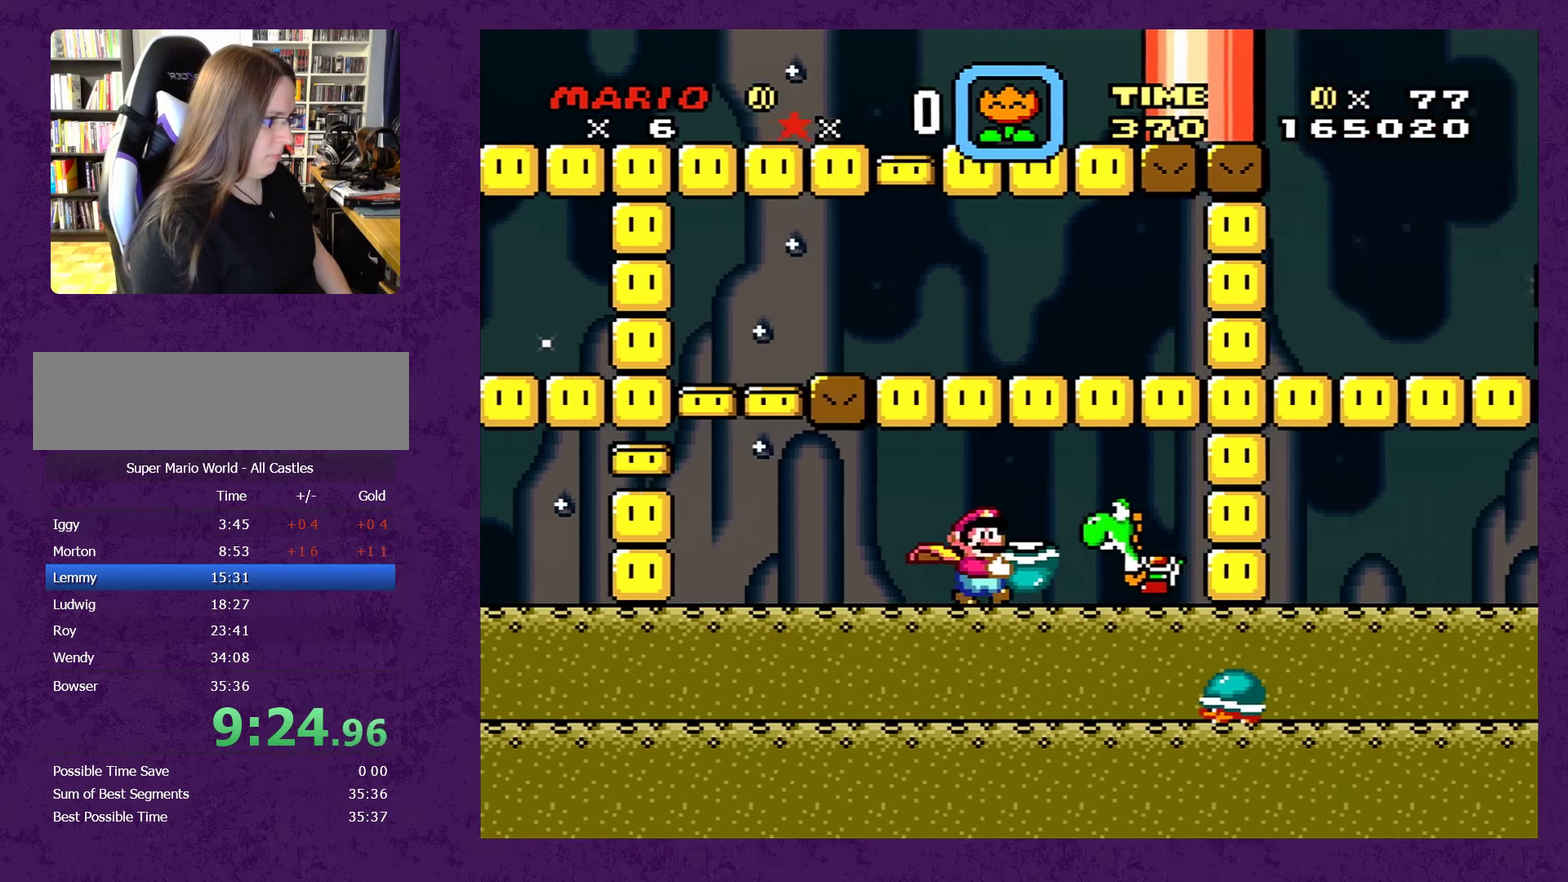
{"buttons": ["Y"], "events": [[67, "DPAD_RIGHT", "up"], [167, "DPAD_LEFT", "down"], [283, "DPAD_LEFT", "up"]]}
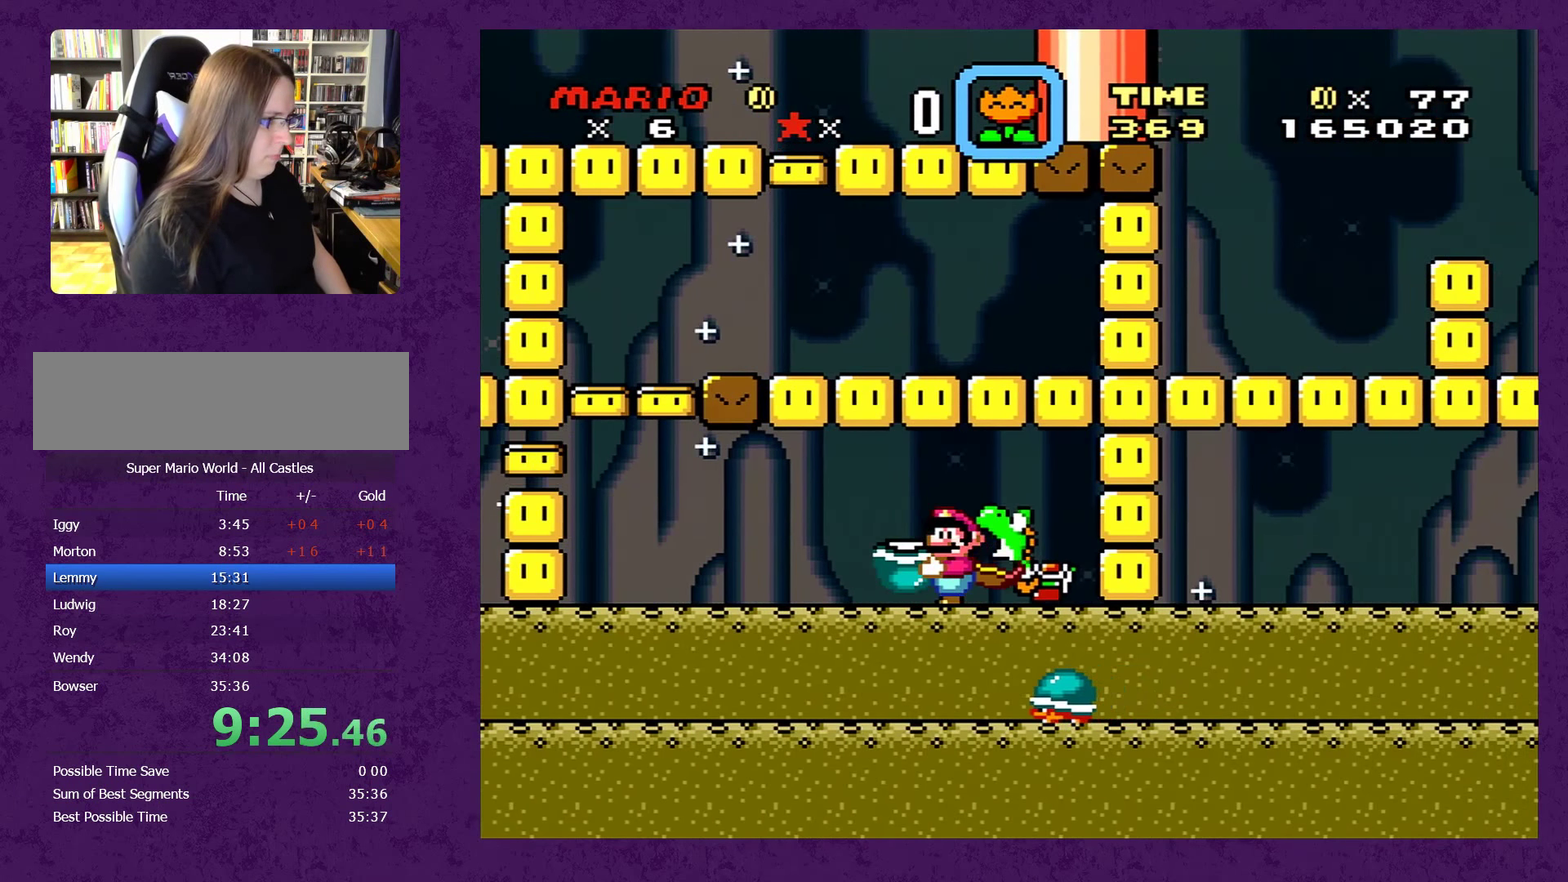
{"buttons": ["Y"], "events": [[83, "B", "down"], [183, "B", "up"]]}
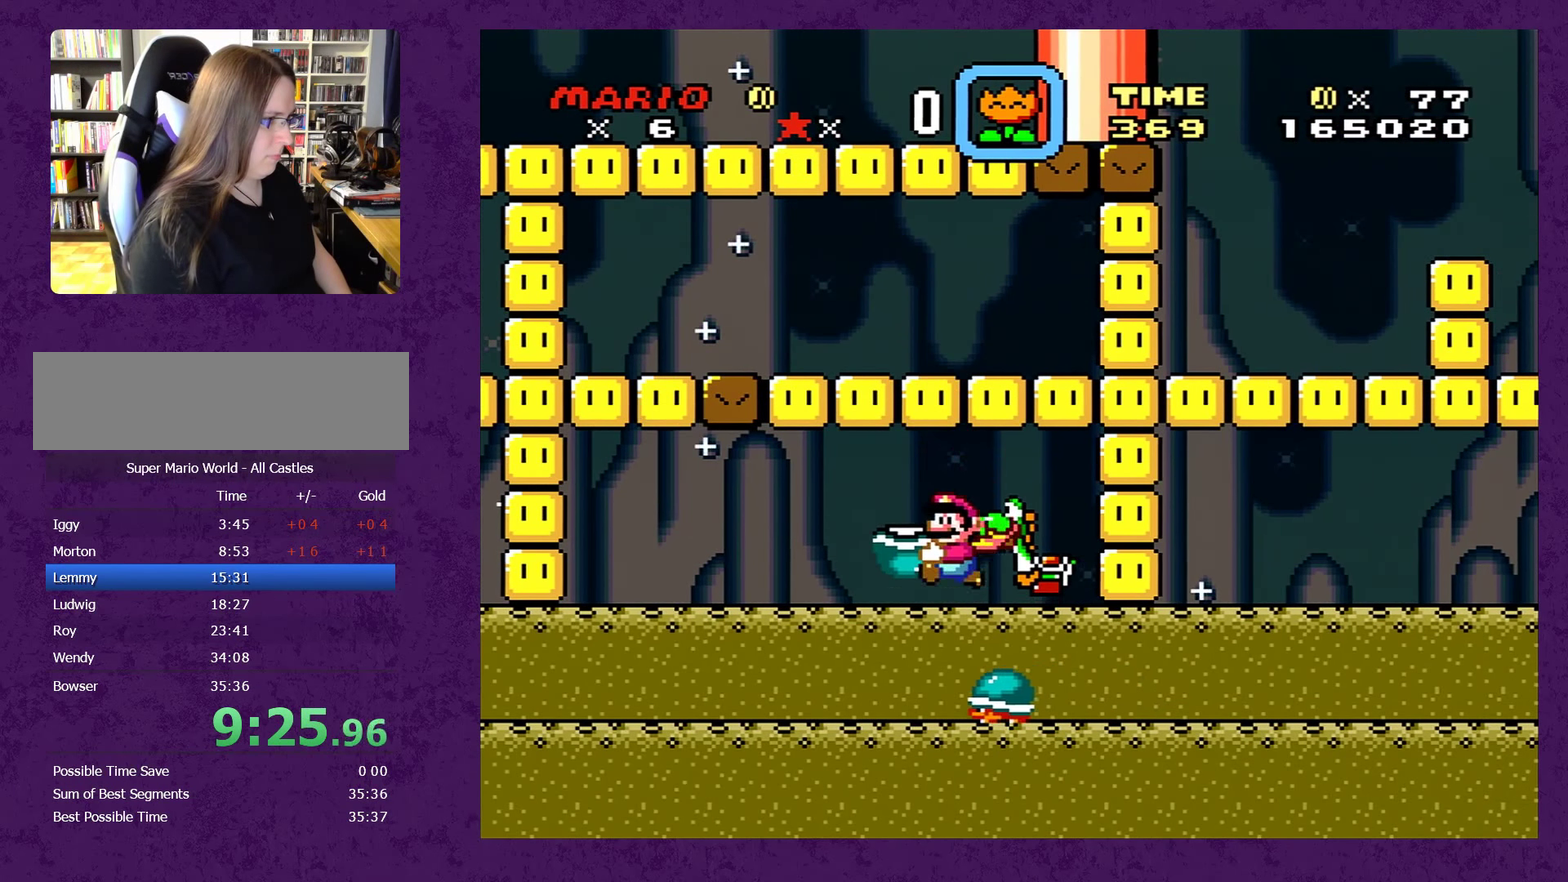
{"buttons": ["B", "Y"], "events": [[17, "B", "down"]]}
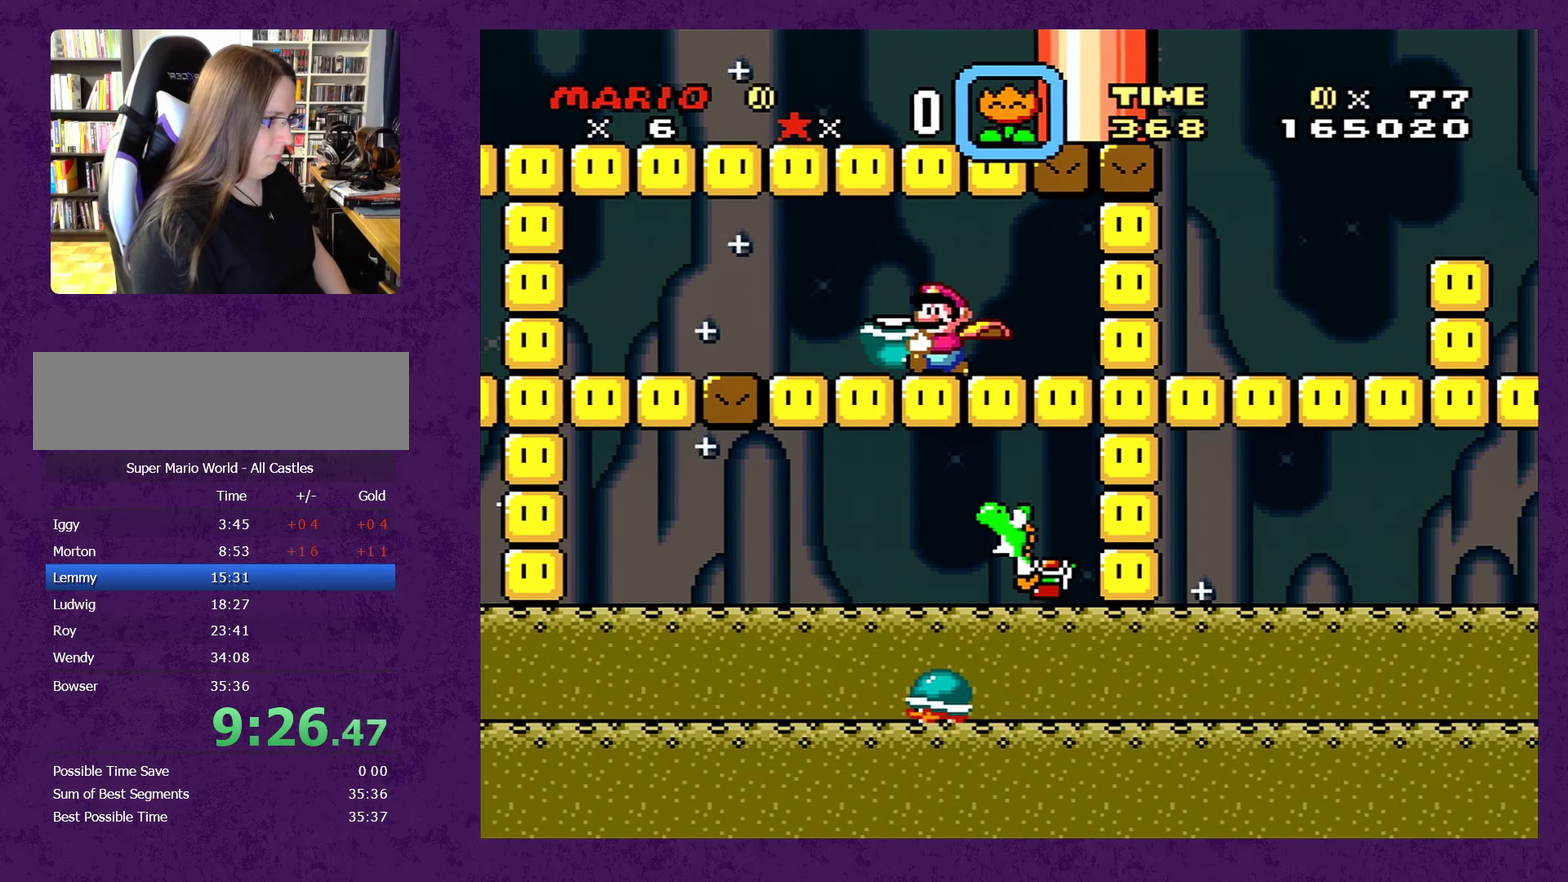
{"buttons": ["Y"], "events": [[83, "DPAD_UP", "down"], [200, "B", "up"], [200, "Y", "up"], [233, "DPAD_UP", "up"], [267, "Y", "down"]]}
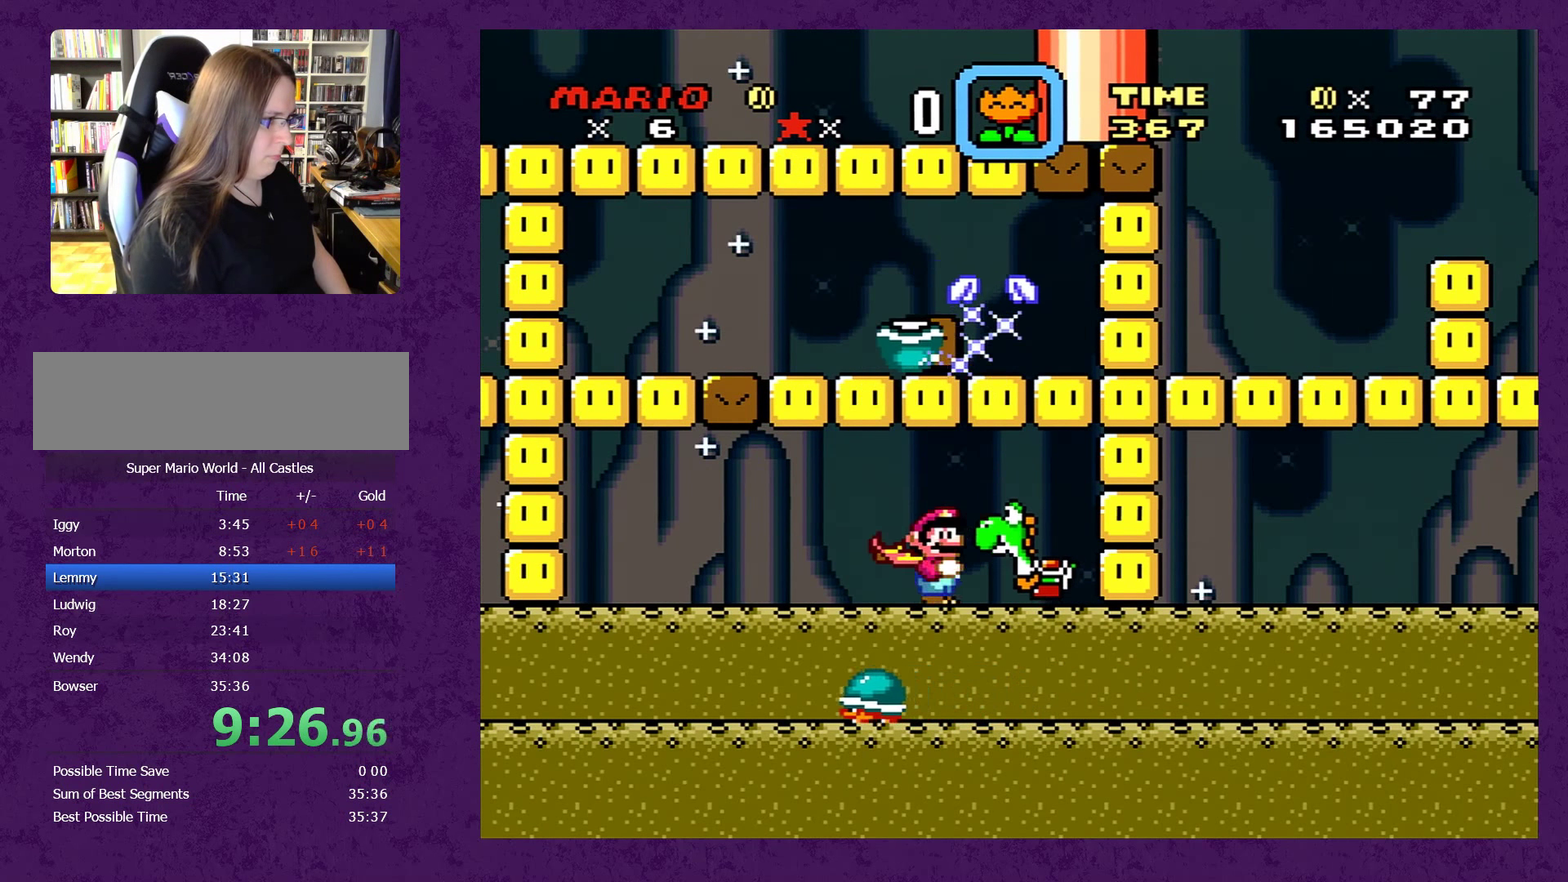
{"buttons": ["B", "Y", "DPAD_RIGHT"], "events": [[17, "DPAD_RIGHT", "down"], [317, "B", "down"]]}
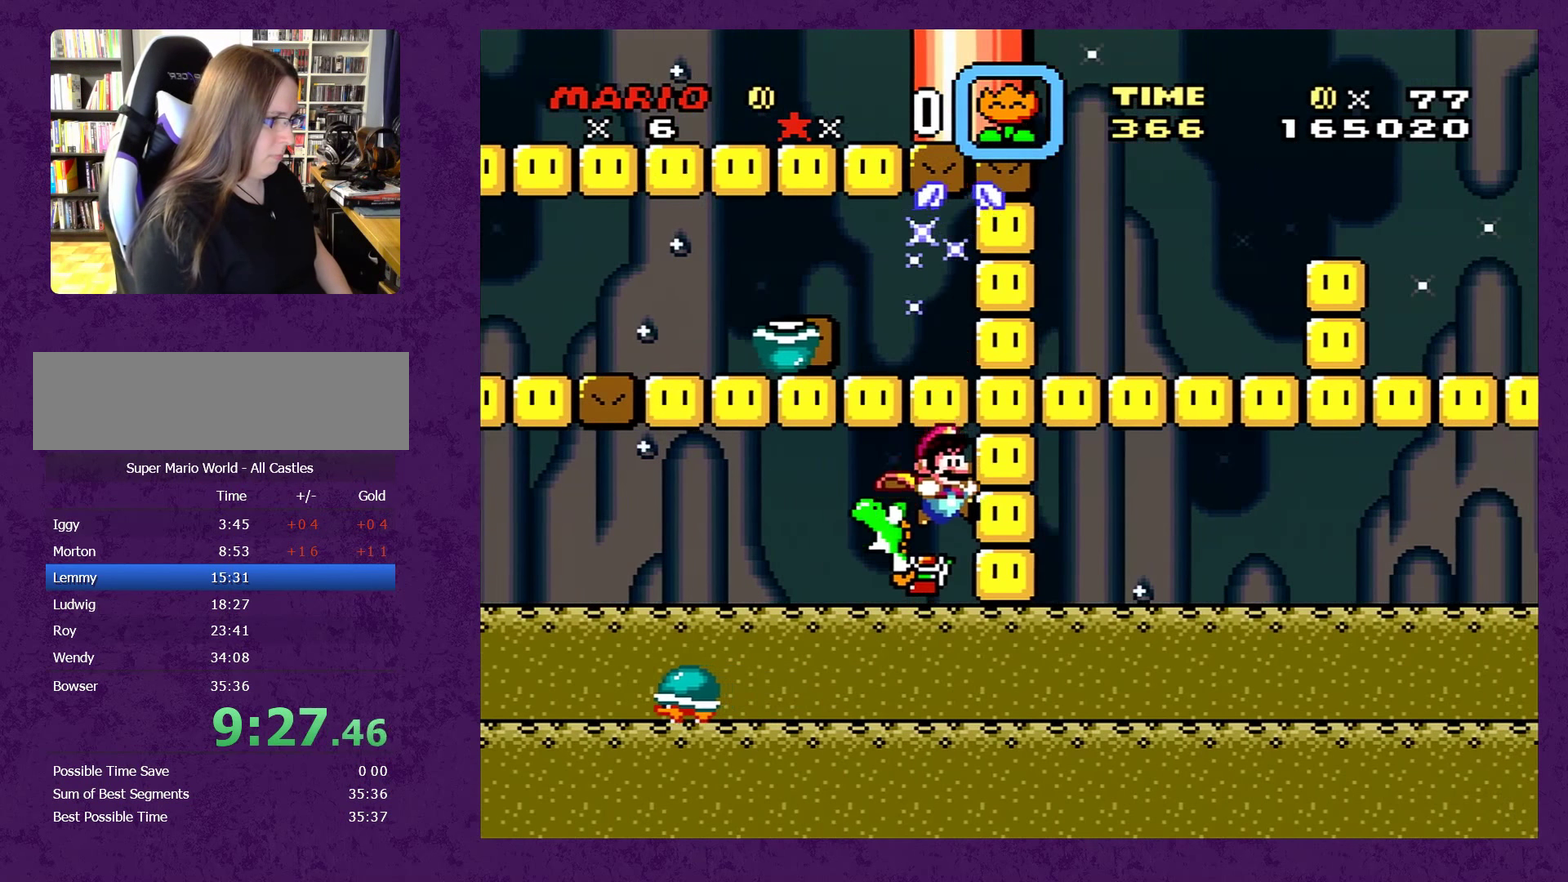
{"buttons": ["DPAD_RIGHT"], "events": [[33, "B", "up"], [83, "Y", "up"]]}
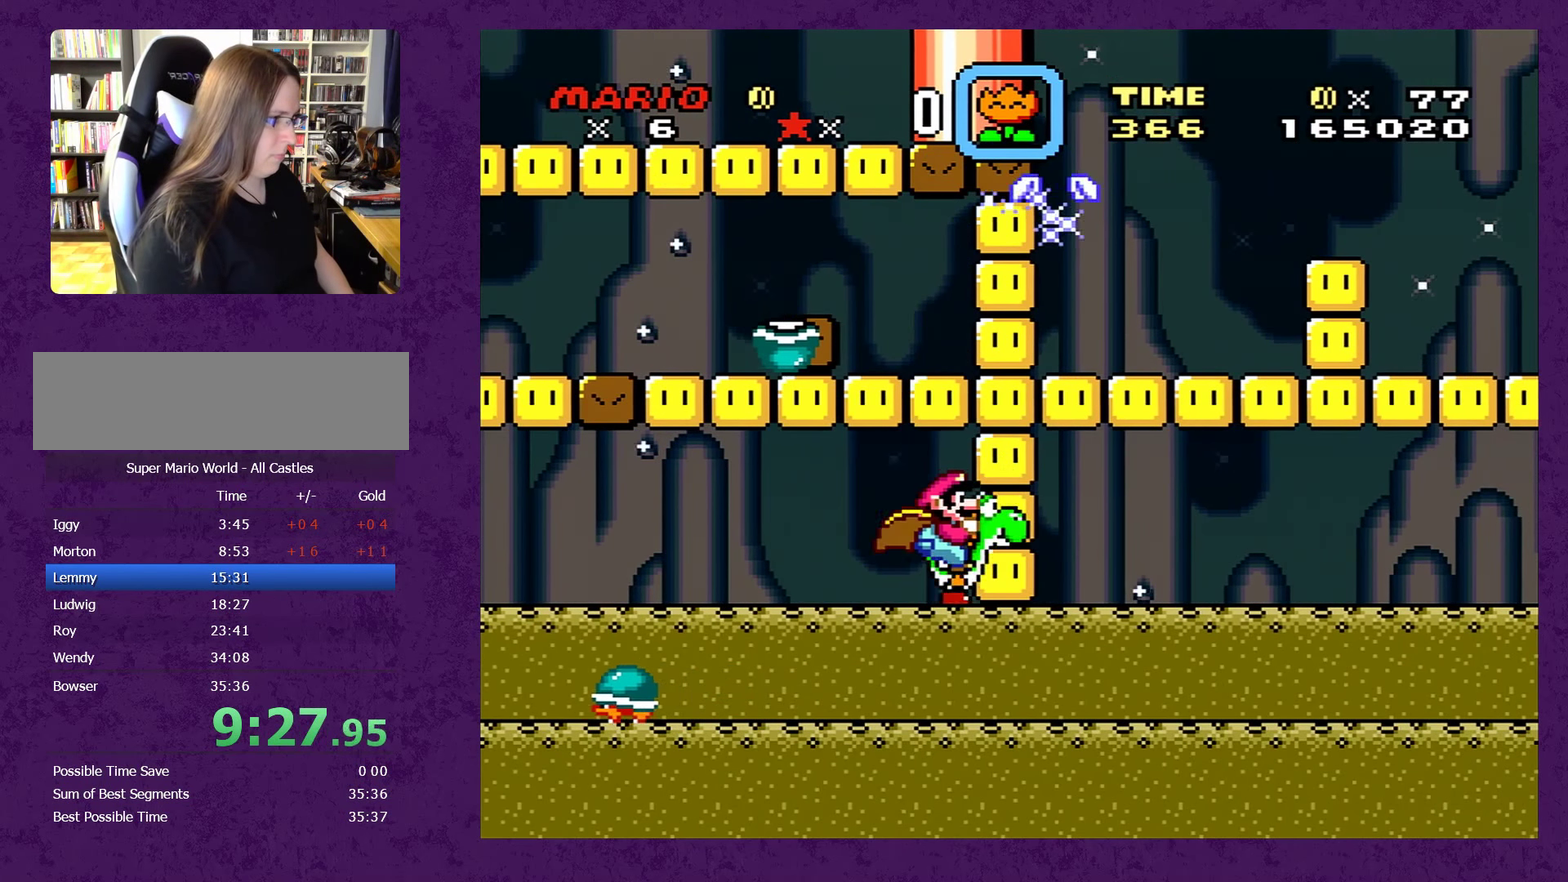
{"buttons": ["B", "Y", "DPAD_RIGHT"], "events": [[133, "B", "down"], [350, "Y", "down"]]}
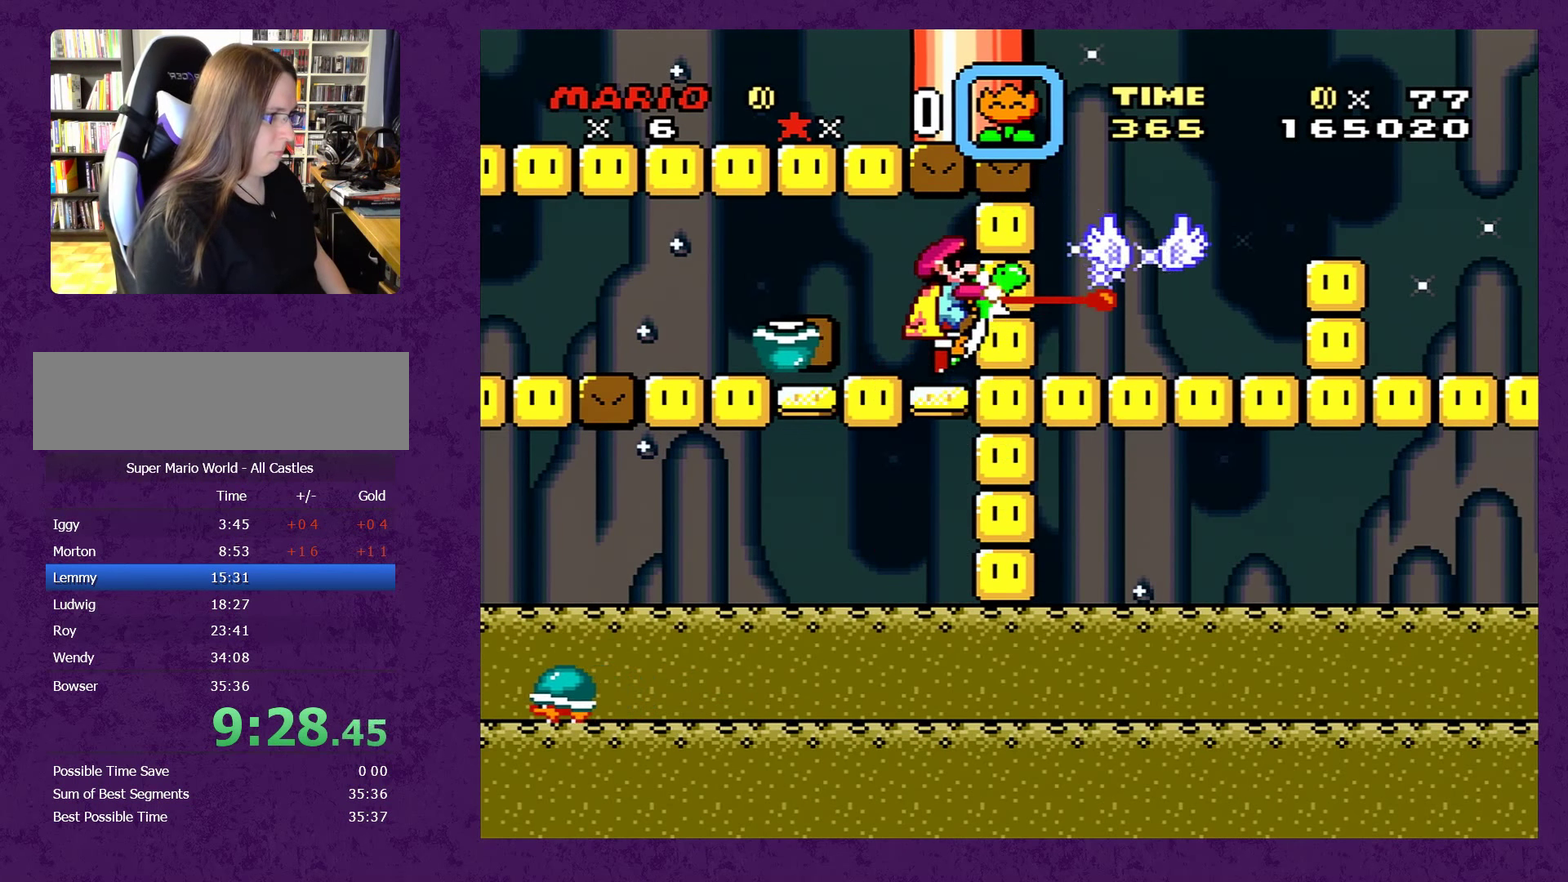
{"buttons": ["Y", "DPAD_RIGHT"], "events": [[200, "A", "down"], [234, "B", "up"], [300, "A", "up"]]}
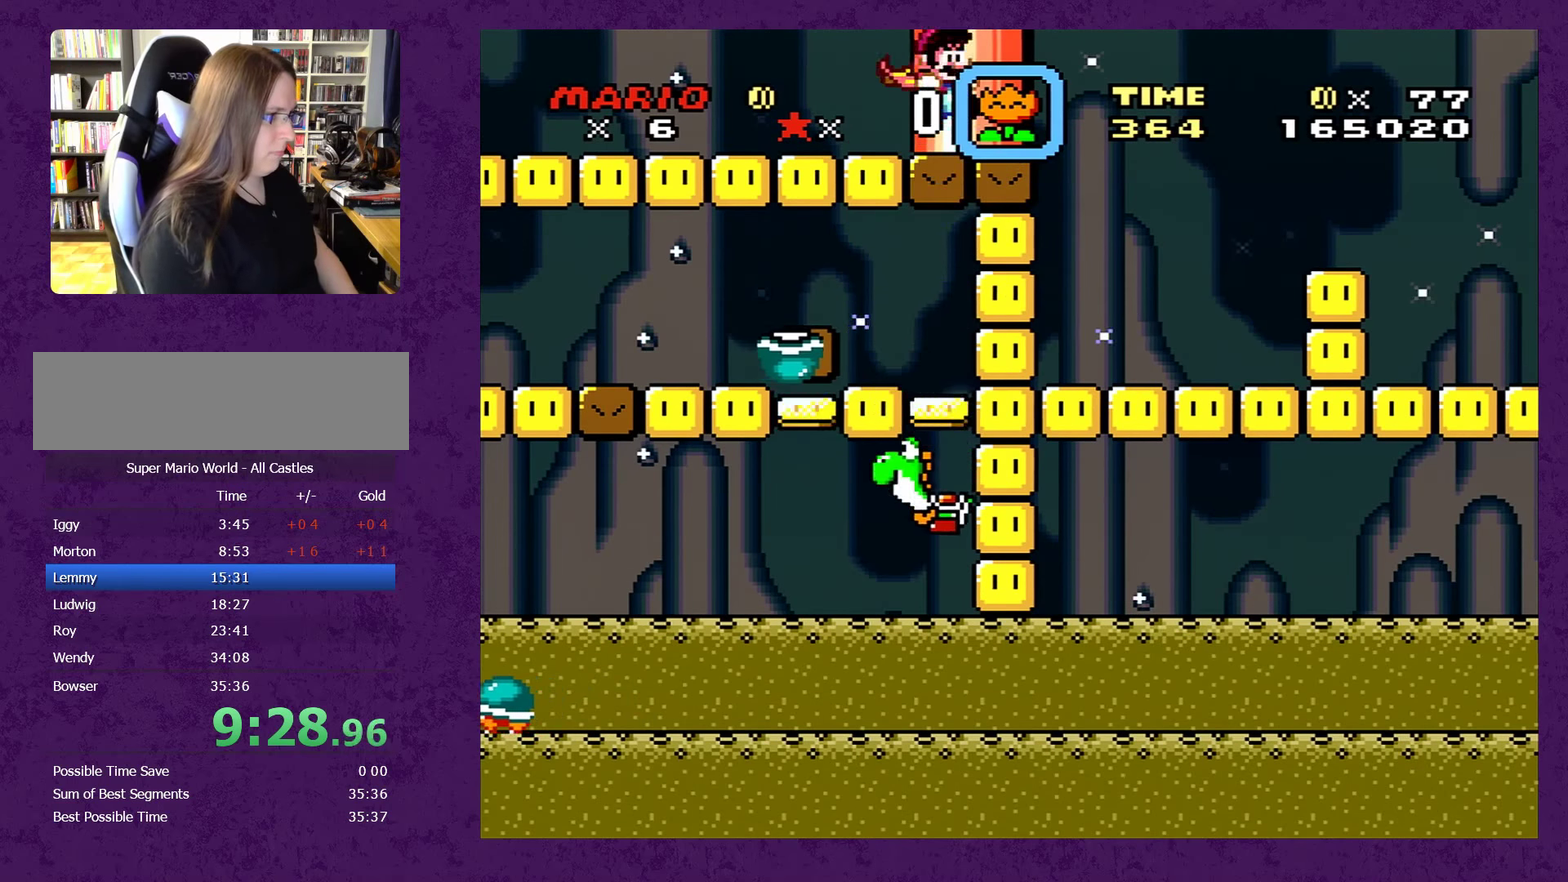
{"buttons": ["DPAD_RIGHT"], "events": [[34, "Y", "up"]]}
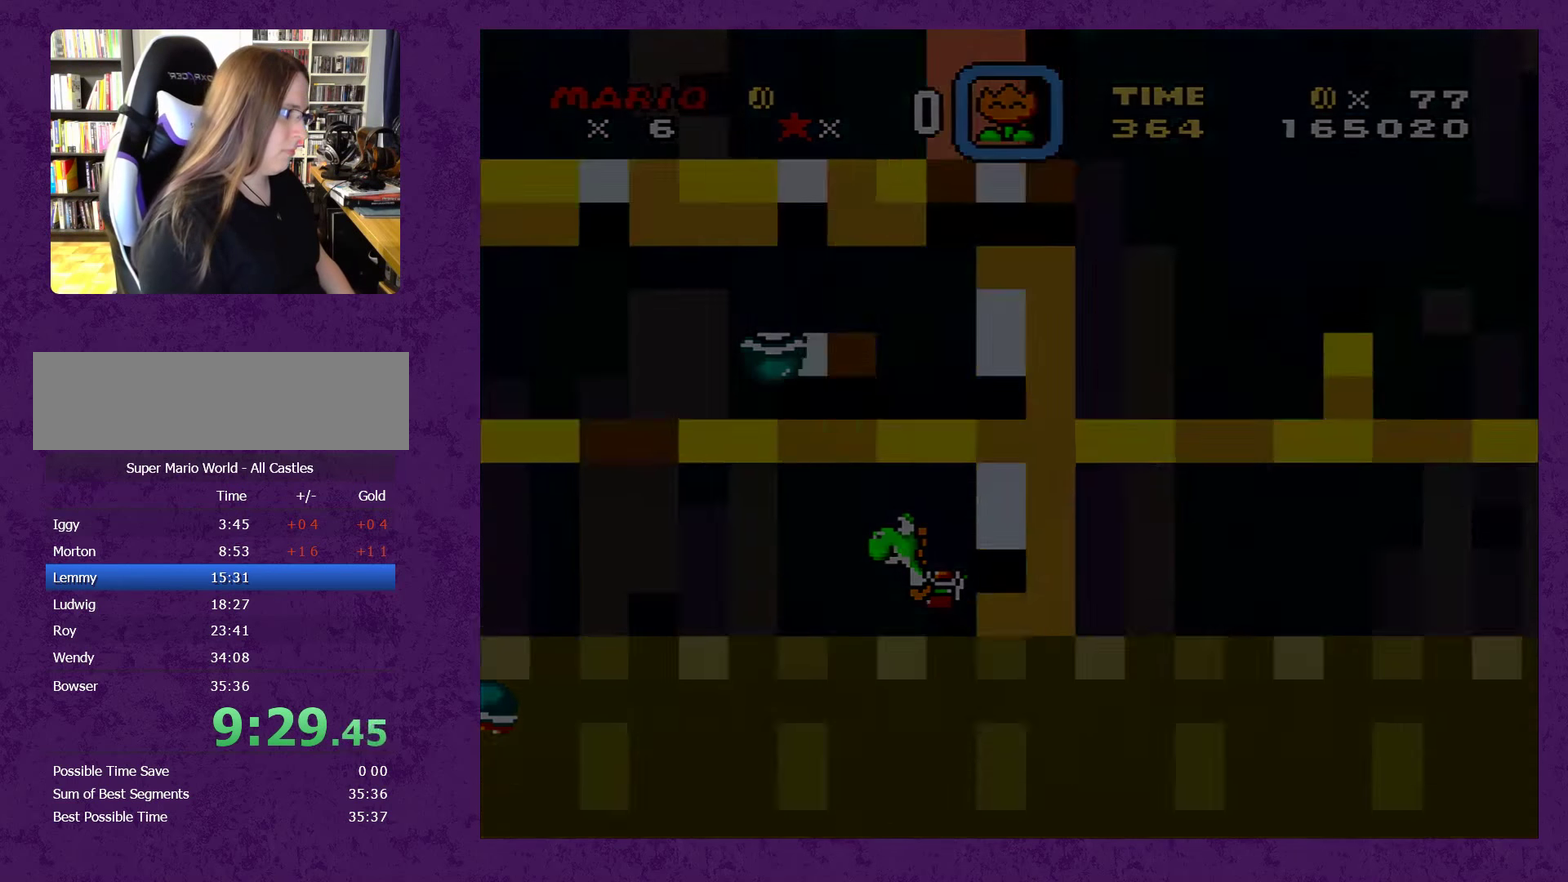
{"buttons": ["DPAD_RIGHT"], "events": []}
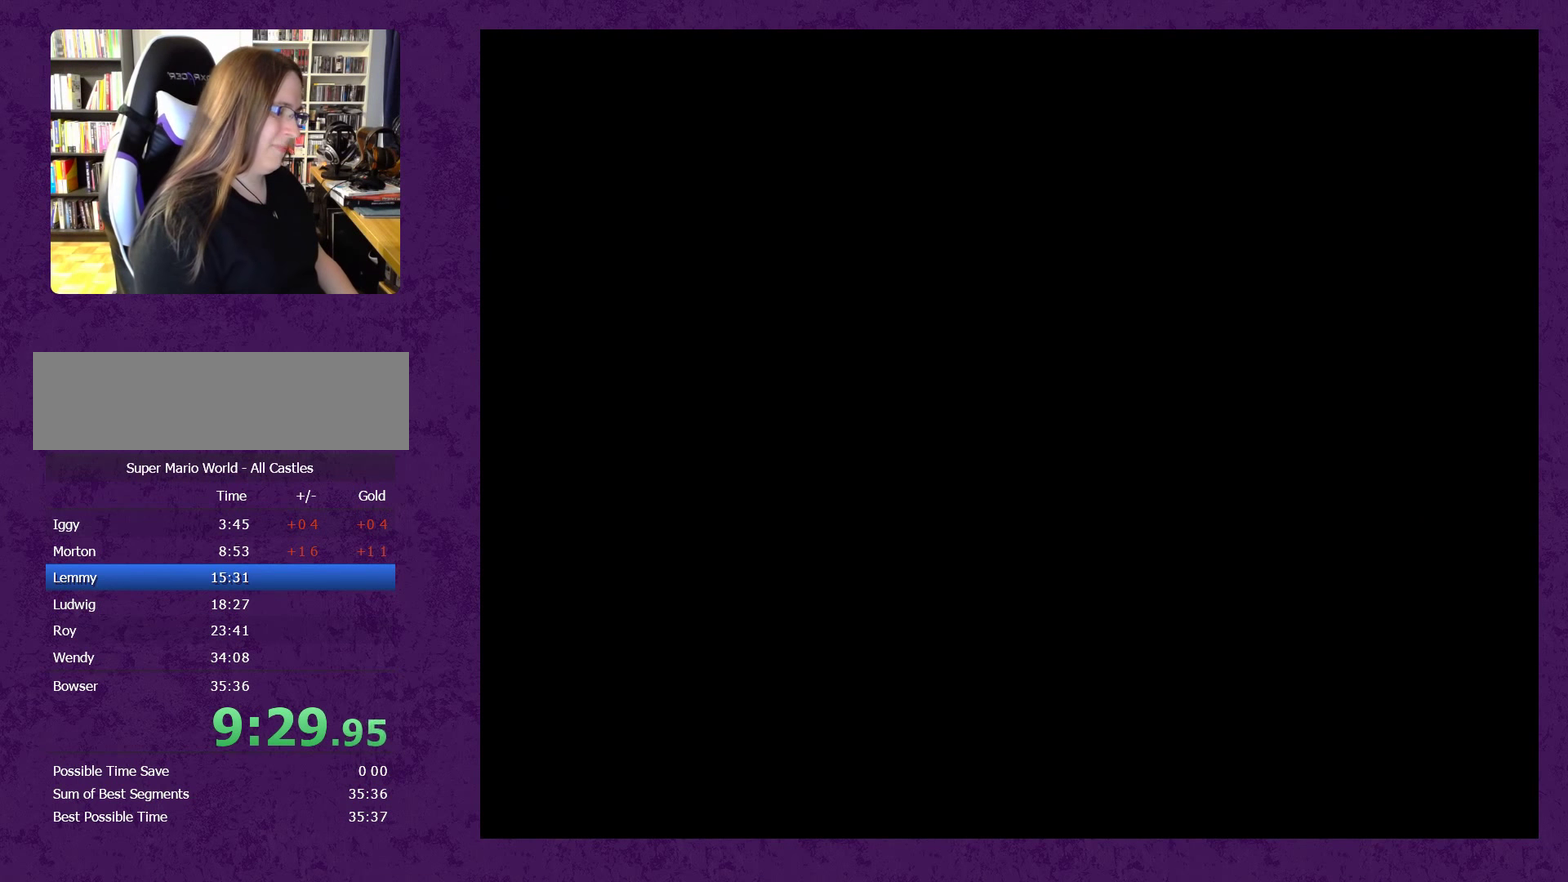
{"buttons": ["DPAD_RIGHT"], "events": []}